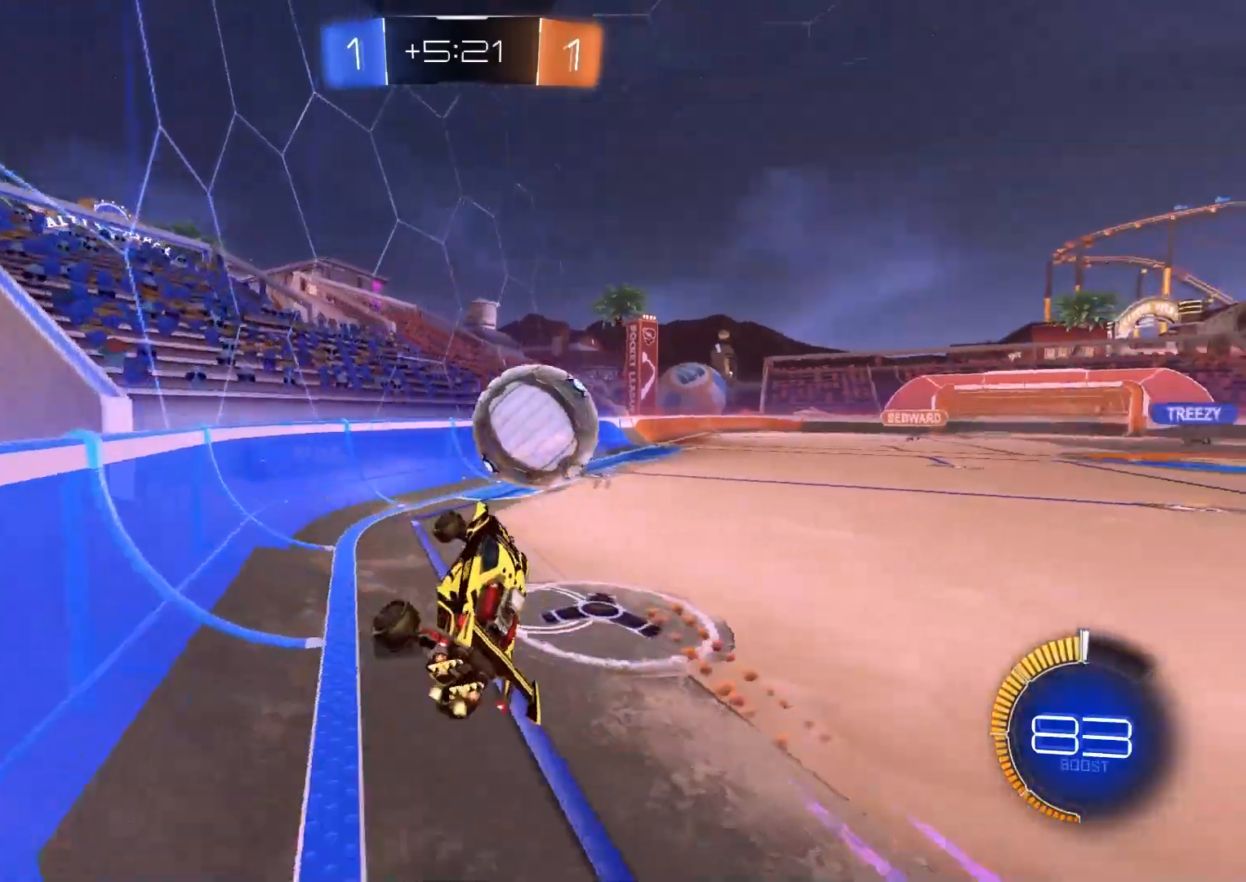
Gameplay with a controller (PlayStation layout); each line is a JSON object with the inputs held at the frame after it. "events" lists button and stick changes between this image and that frame as [ms after this image, input, new state], when the widget could be followed in between.
{"buttons": ["CIRCLE", "R2"], "left_stick": "down-right", "right_stick": "center", "events": [[67, "L1", "down"], [83, "left_stick", "up-right"], [133, "R1", "up"], [133, "left_stick", "up"], [183, "CIRCLE", "down"], [200, "L1", "up"], [217, "CROSS", "down"], [383, "left_stick", "down-right"], [400, "CROSS", "up"]]}
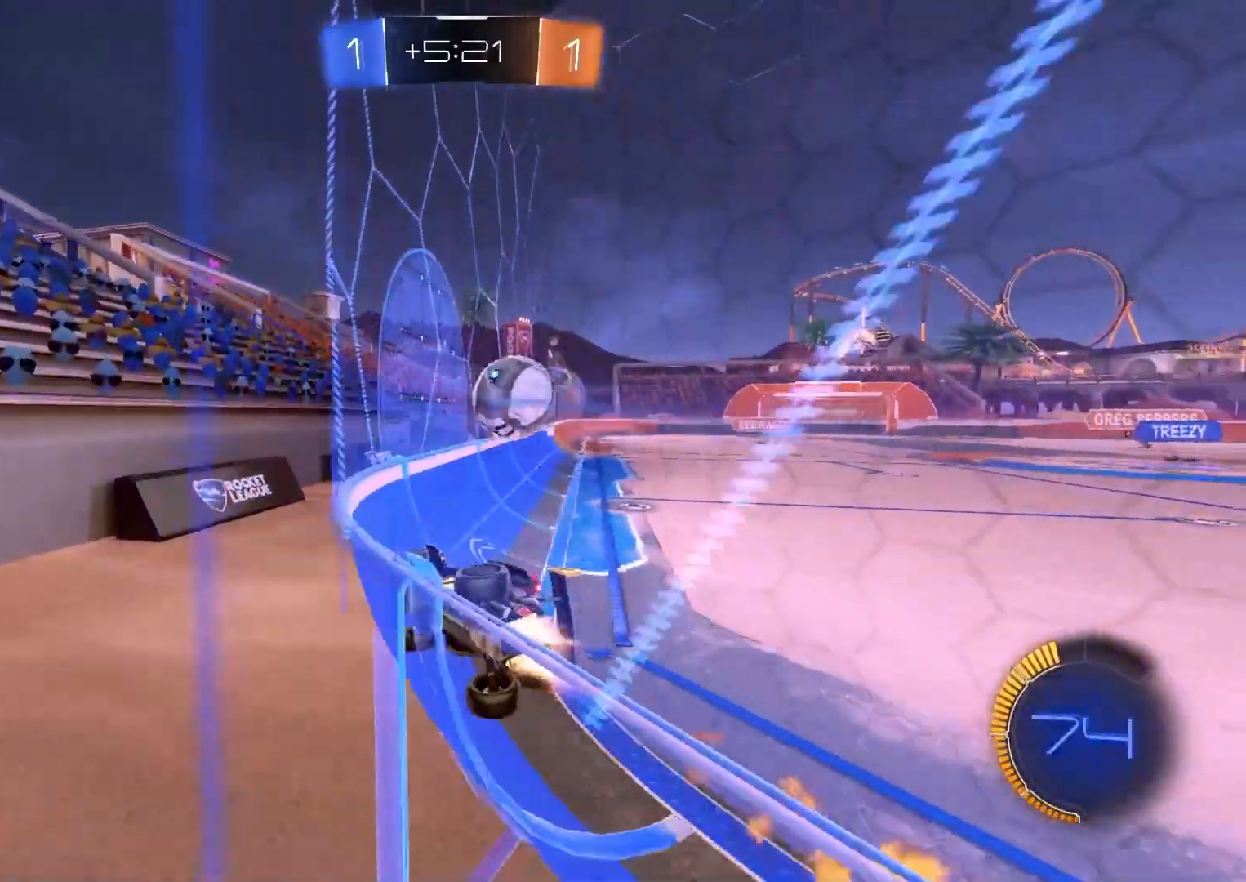
{"buttons": ["CIRCLE", "TRIANGLE", "R2"], "left_stick": "down-right", "right_stick": "center", "events": [[283, "CIRCLE", "up"], [433, "CIRCLE", "down"], [450, "TRIANGLE", "down"]]}
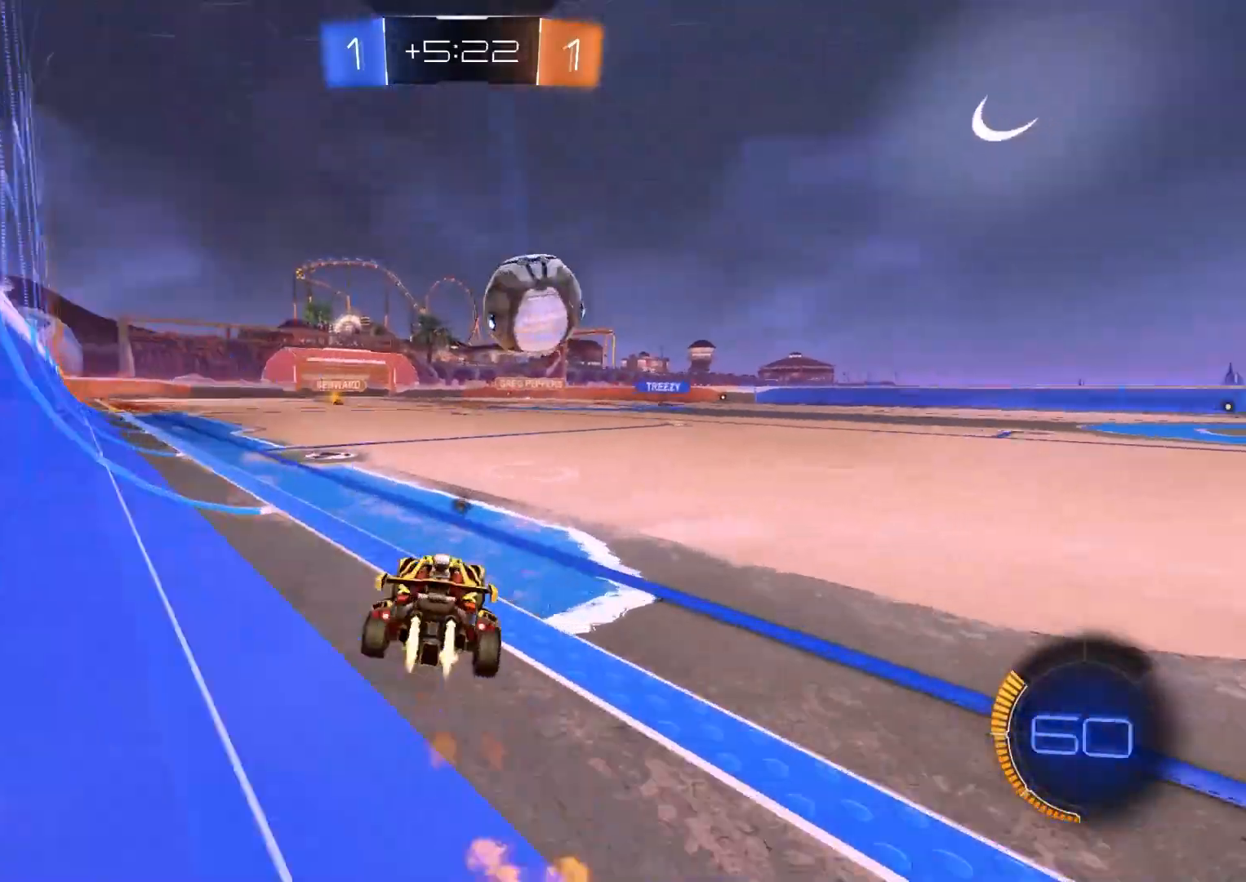
{"buttons": ["R2"], "left_stick": "left", "right_stick": "center", "events": [[50, "TRIANGLE", "up"], [100, "CIRCLE", "up"], [217, "left_stick", "center"], [400, "left_stick", "left"]]}
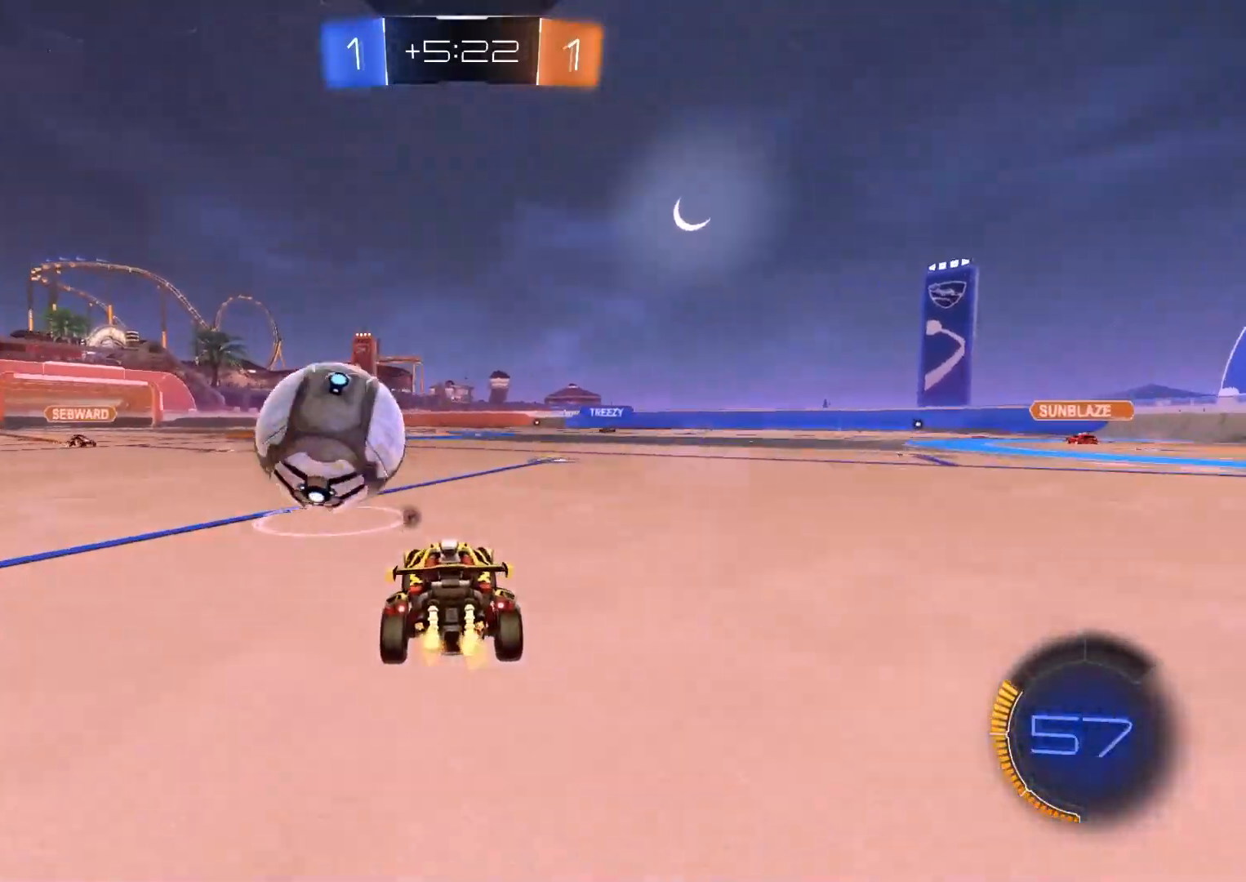
{"buttons": ["L1", "R2"], "left_stick": "down", "right_stick": "center", "events": [[50, "left_stick", "center"], [100, "left_stick", "up"], [117, "CIRCLE", "down"], [117, "CROSS", "down"], [117, "L1", "down"], [183, "CIRCLE", "up"], [183, "CROSS", "up"], [200, "left_stick", "left"], [217, "CIRCLE", "down"], [217, "CROSS", "down"], [267, "left_stick", "down"], [400, "CROSS", "up"], [467, "CIRCLE", "up"]]}
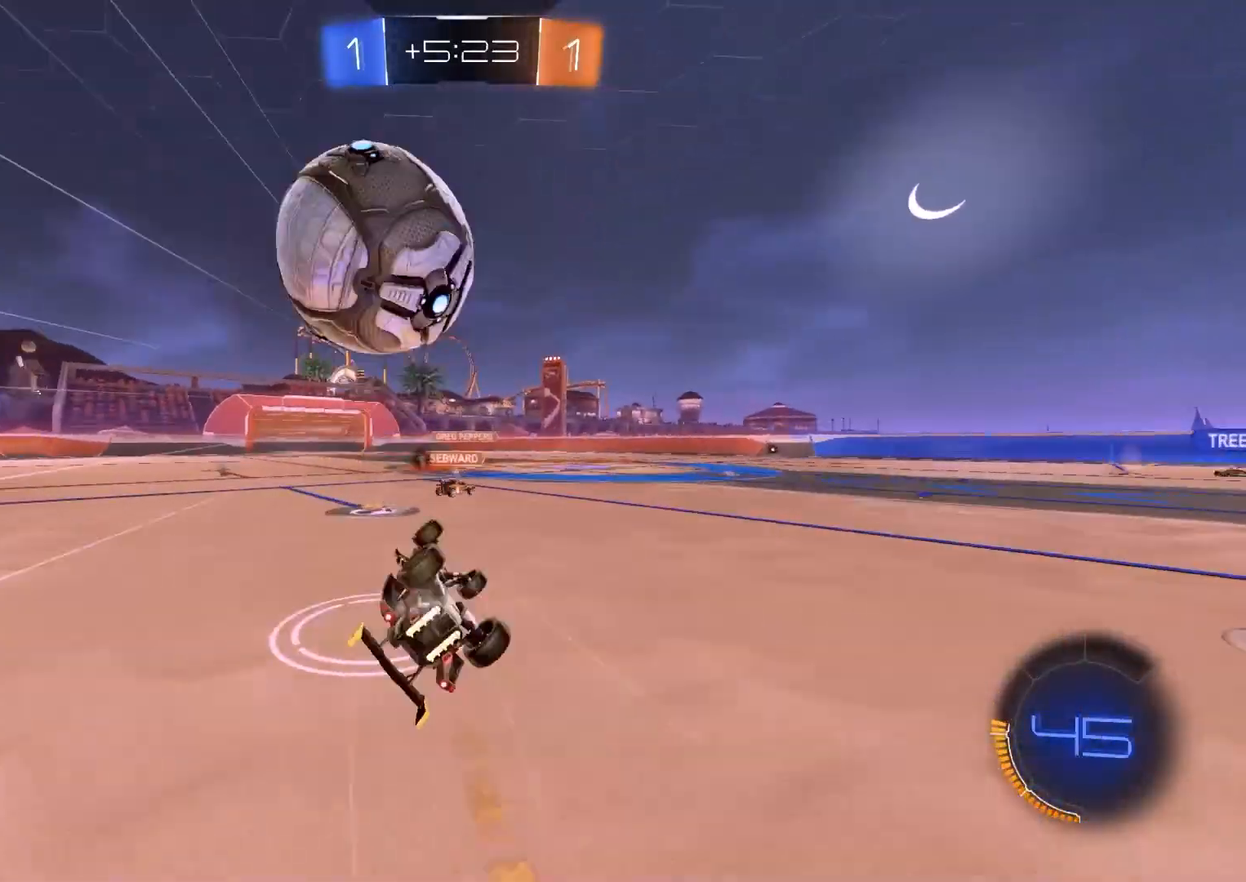
{"buttons": ["R2"], "left_stick": "center", "right_stick": "center", "events": [[117, "left_stick", "left"], [200, "left_stick", "down-left"], [467, "L1", "up"], [500, "left_stick", "center"]]}
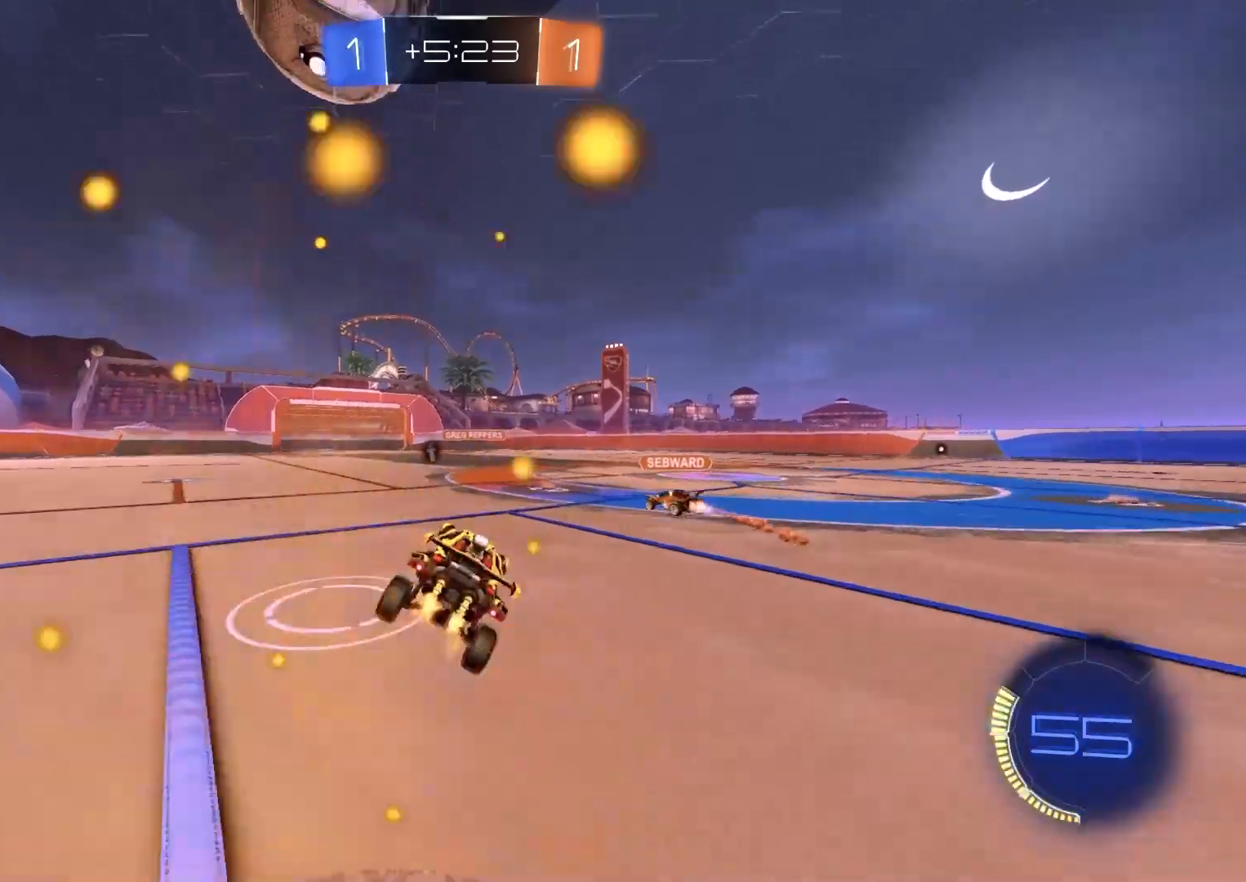
{"buttons": ["CROSS", "R2"], "left_stick": "down-left", "right_stick": "center", "events": [[317, "left_stick", "down-left"], [350, "CROSS", "down"]]}
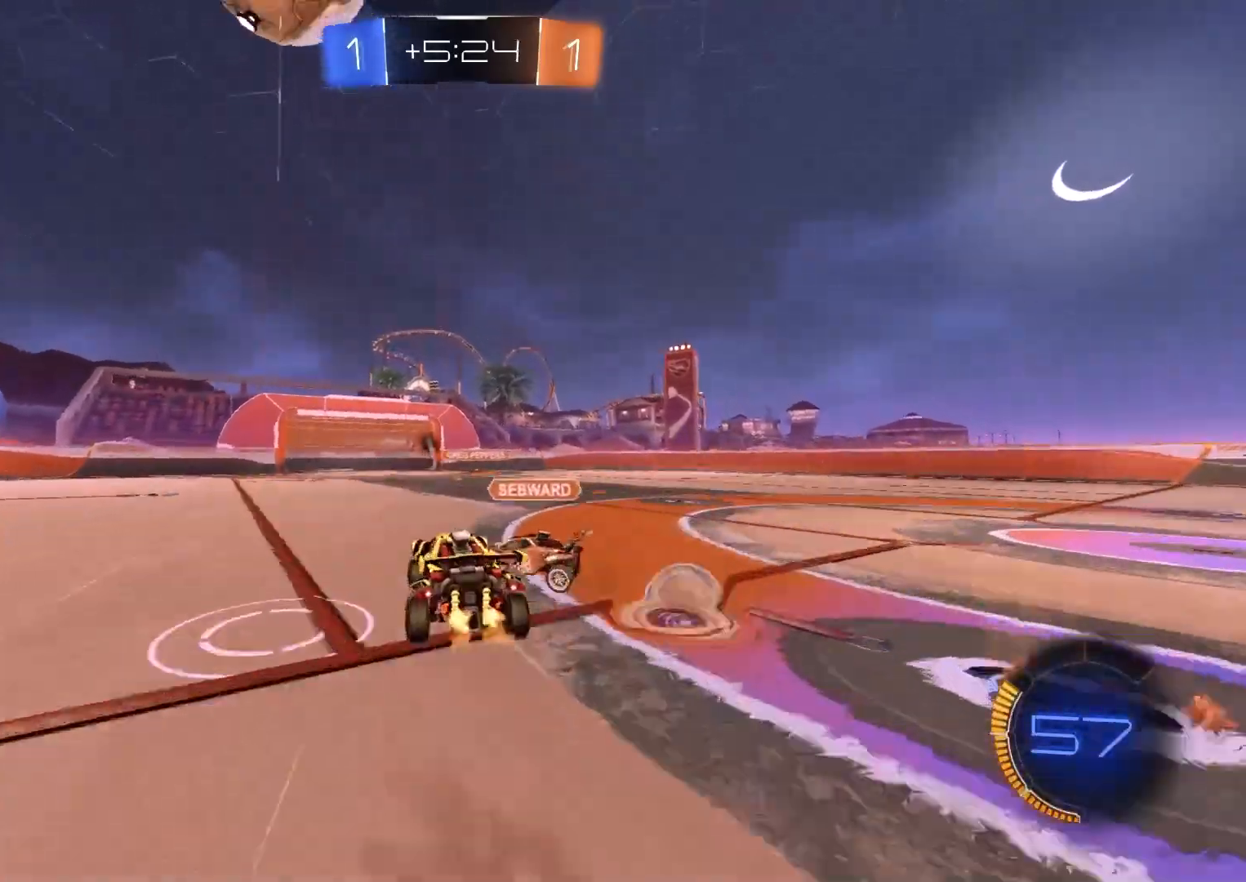
{"buttons": ["CIRCLE", "L1", "R2"], "left_stick": "left", "right_stick": "center", "events": [[17, "CROSS", "up"], [17, "left_stick", "center"], [83, "CROSS", "down"], [117, "CIRCLE", "down"], [117, "left_stick", "left"], [167, "CIRCLE", "up"], [183, "CROSS", "up"], [500, "CIRCLE", "down"], [500, "L1", "down"]]}
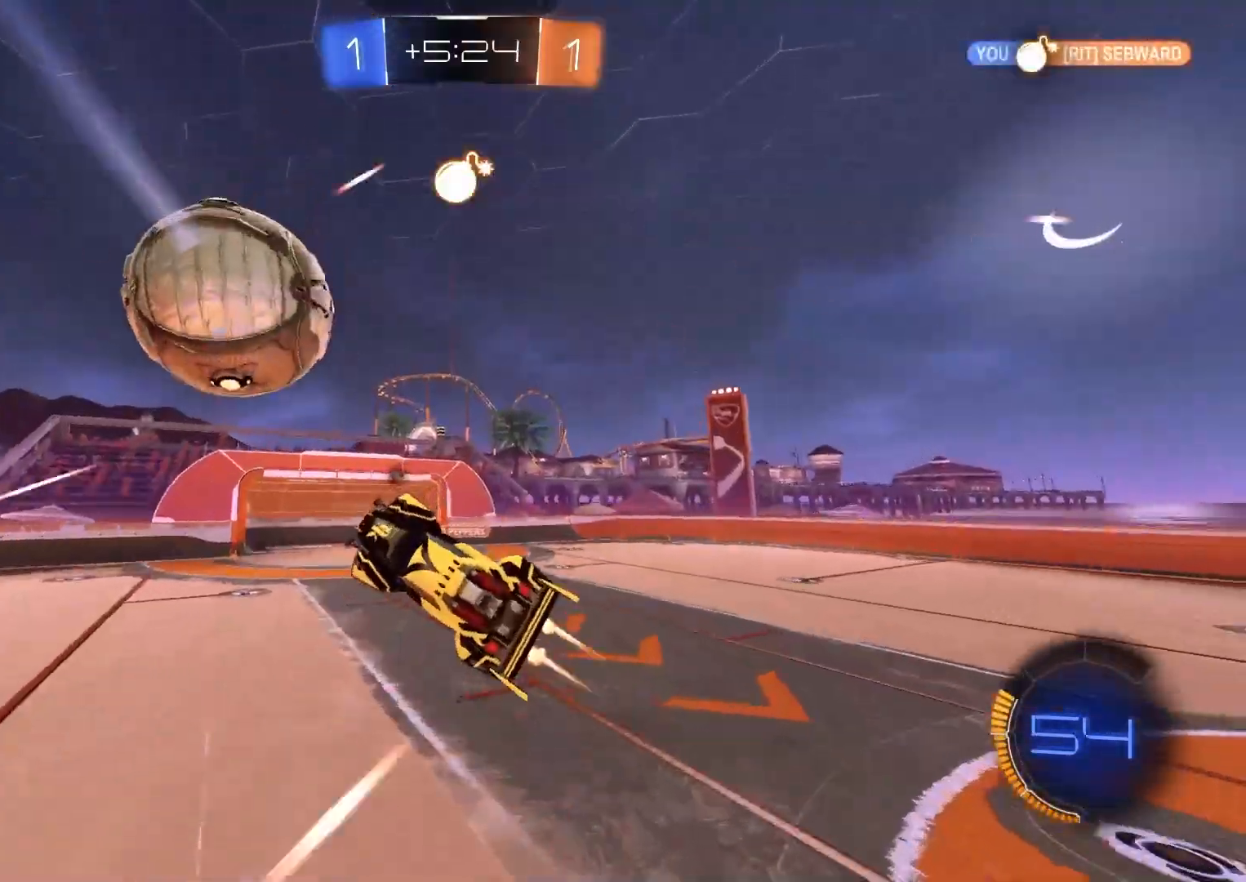
{"buttons": ["CIRCLE", "L1", "R2"], "left_stick": "down-right", "right_stick": "center", "events": [[17, "R1", "down"], [17, "left_stick", "down-left"], [117, "R1", "up"], [150, "left_stick", "down-right"], [200, "R1", "down"], [217, "left_stick", "right"], [267, "R1", "up"], [450, "L1", "up"], [450, "left_stick", "down-right"], [467, "L1", "down"]]}
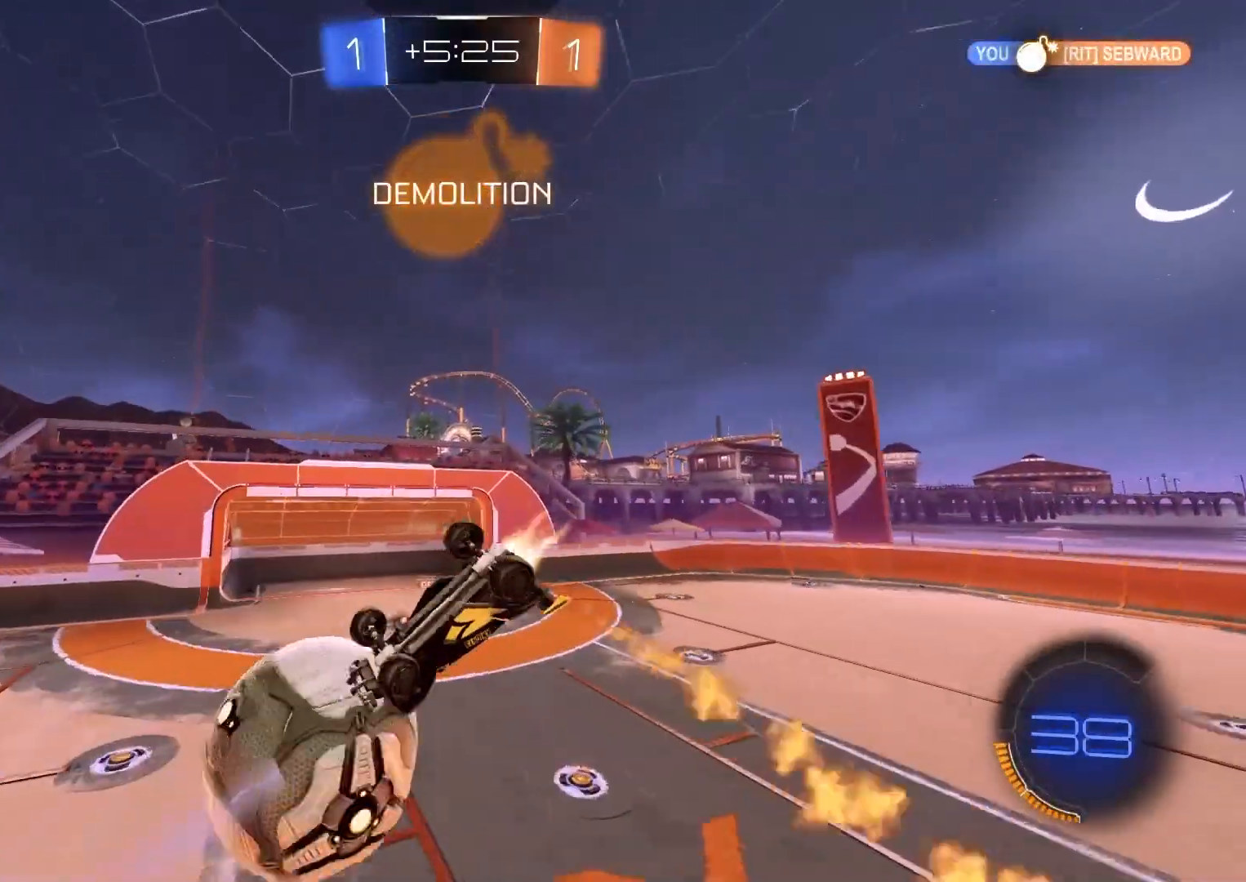
{"buttons": ["CIRCLE", "R2"], "left_stick": "down-left", "right_stick": "center", "events": [[200, "L1", "up"], [300, "left_stick", "up-right"], [433, "left_stick", "down-left"]]}
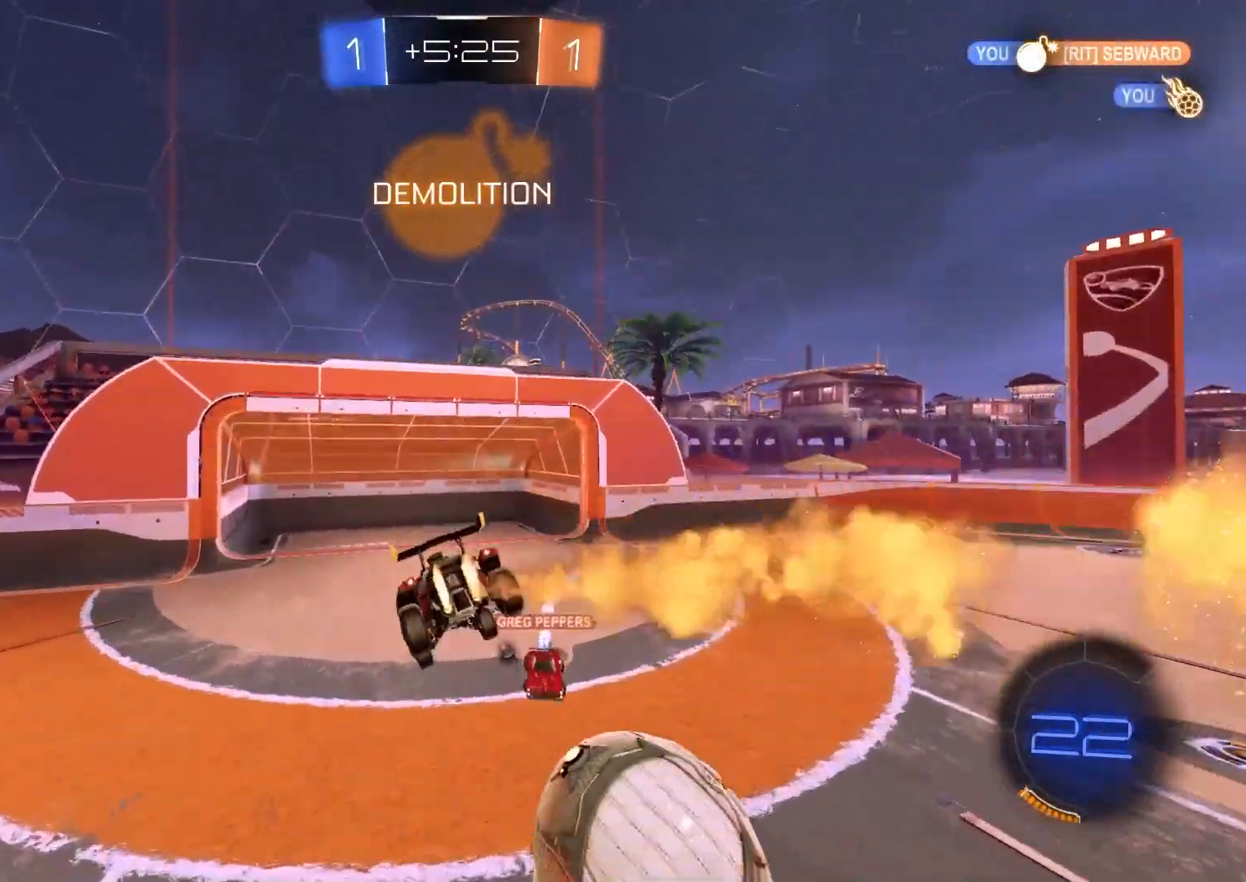
{"buttons": ["CIRCLE", "R2"], "left_stick": "center", "right_stick": "center", "events": [[33, "R1", "down"], [33, "left_stick", "left"], [50, "TRIANGLE", "down"], [167, "L1", "down"], [167, "R1", "up"], [167, "TRIANGLE", "up"], [183, "CIRCLE", "up"], [250, "L1", "up"], [267, "left_stick", "center"], [500, "CIRCLE", "down"]]}
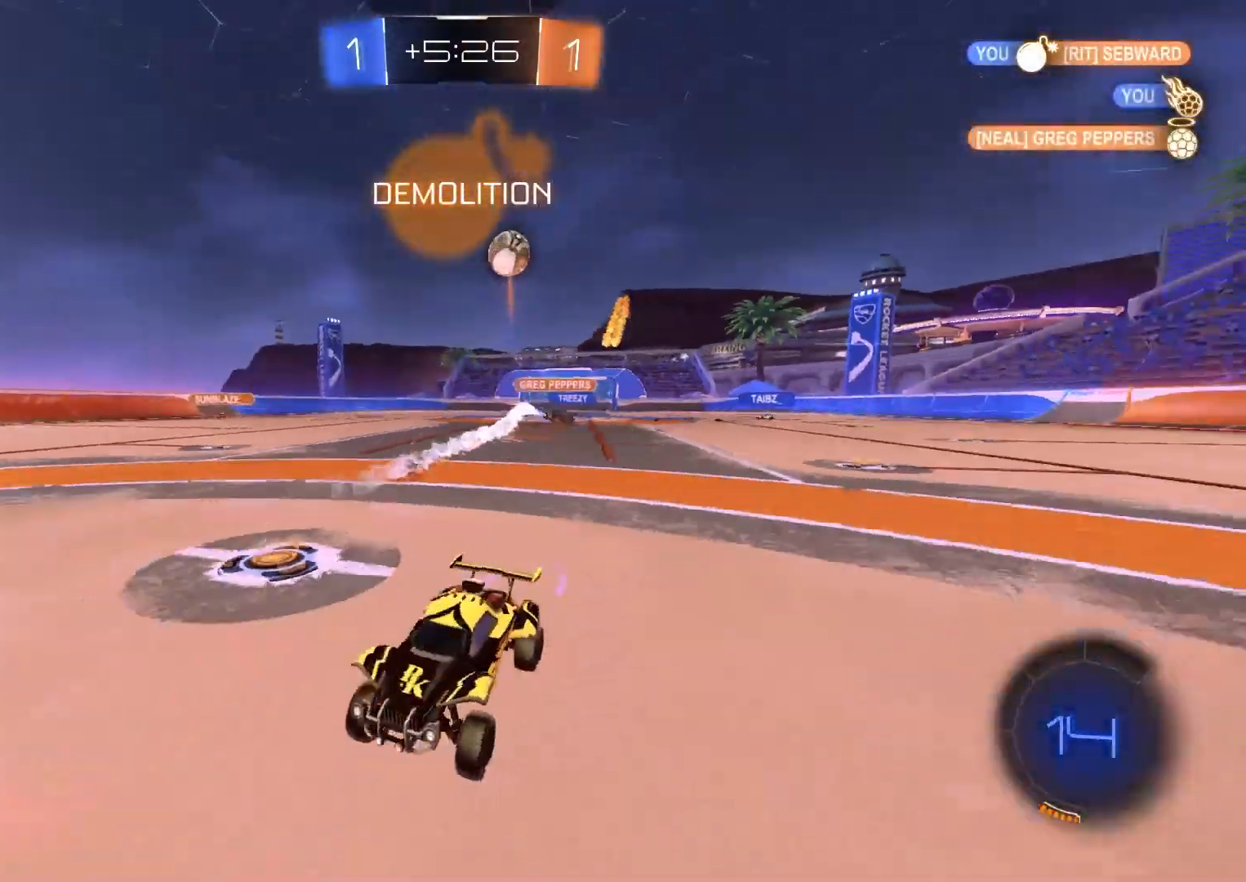
{"buttons": ["R2"], "left_stick": "right", "right_stick": "center", "events": [[50, "left_stick", "left"], [150, "left_stick", "center"], [367, "CIRCLE", "up"], [417, "left_stick", "right"]]}
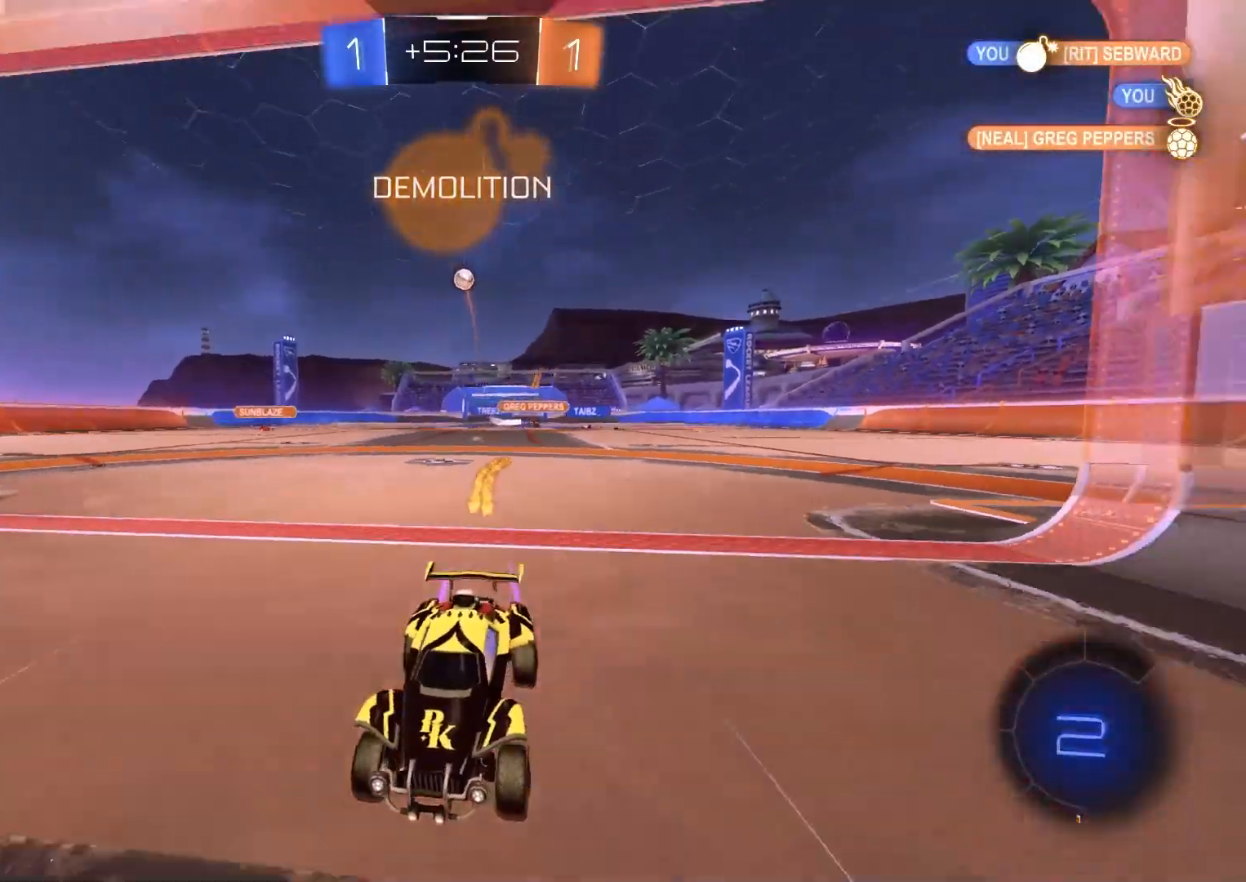
{"buttons": ["R2"], "left_stick": "center", "right_stick": "center", "events": [[100, "left_stick", "center"]]}
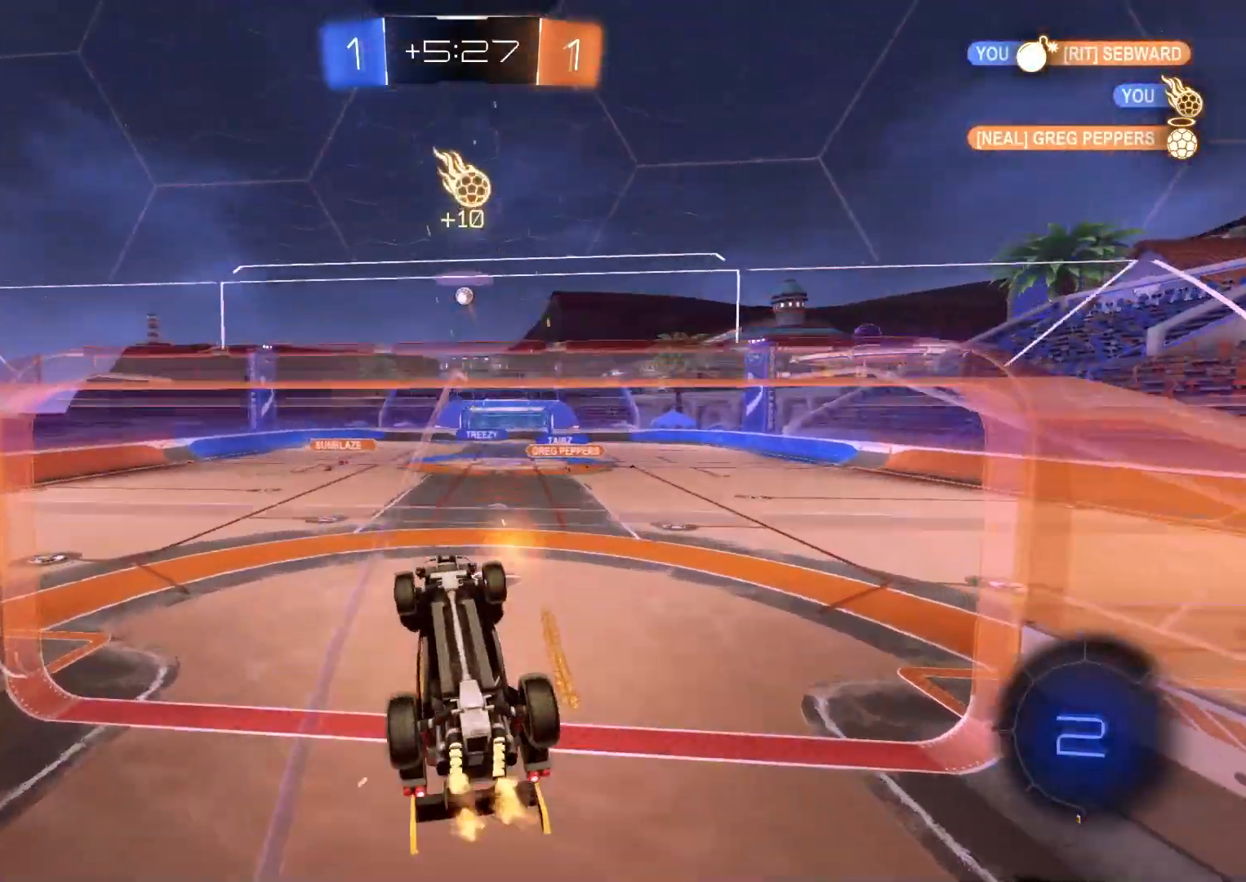
{"buttons": ["R1", "R2"], "left_stick": "center", "right_stick": "center", "events": [[17, "left_stick", "left"], [133, "CROSS", "down"], [167, "left_stick", "down"], [183, "R1", "down"], [317, "CROSS", "up"], [500, "left_stick", "center"]]}
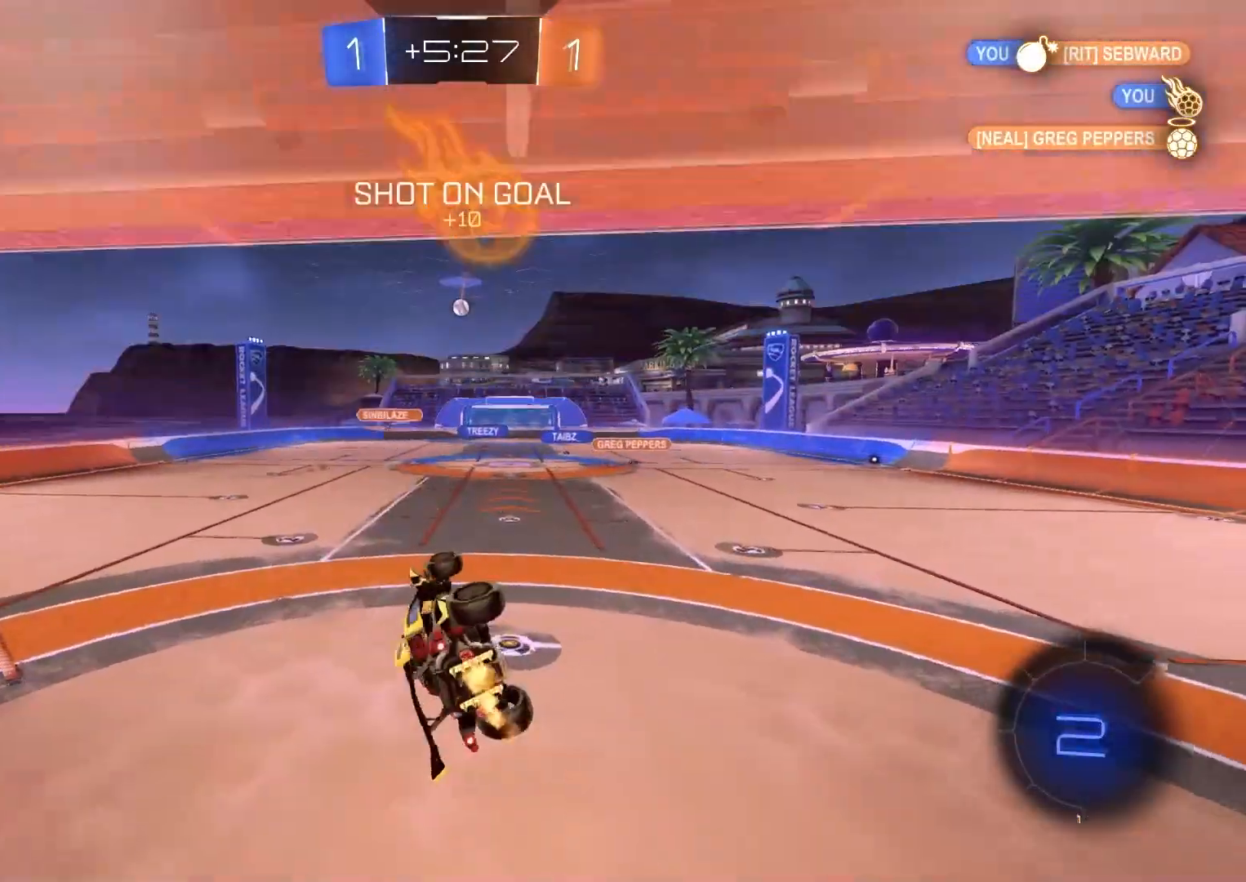
{"buttons": ["R2"], "left_stick": "up", "right_stick": "center", "events": [[50, "left_stick", "right"], [217, "R1", "up"], [333, "L1", "down"], [333, "left_stick", "center"], [417, "L1", "up"], [500, "left_stick", "up"]]}
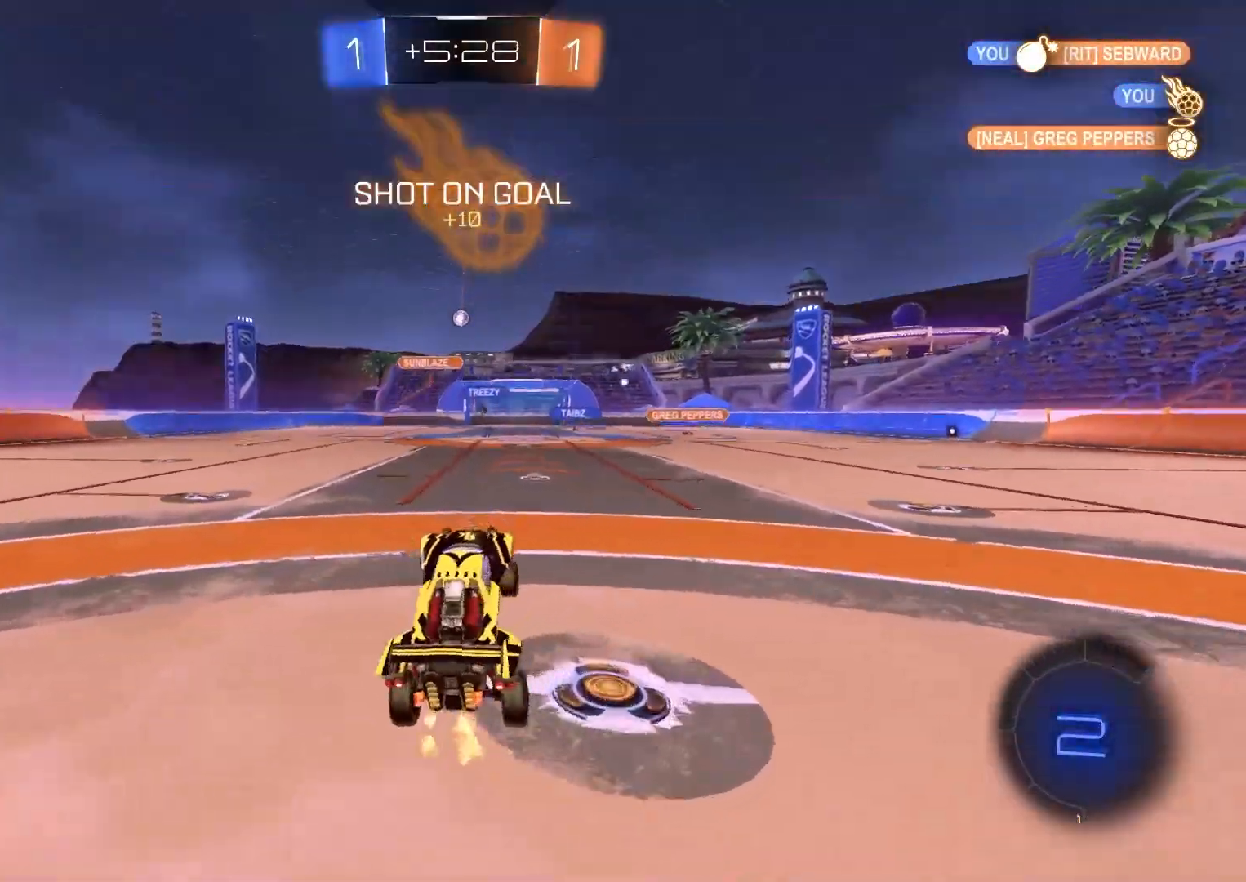
{"buttons": ["CROSS", "L1", "R2"], "left_stick": "down", "right_stick": "center", "events": [[83, "CROSS", "down"], [183, "CROSS", "up"], [200, "left_stick", "right"], [250, "left_stick", "up-right"], [283, "CROSS", "down"], [317, "L1", "down"], [350, "CROSS", "up"], [400, "CROSS", "down"], [450, "left_stick", "down"]]}
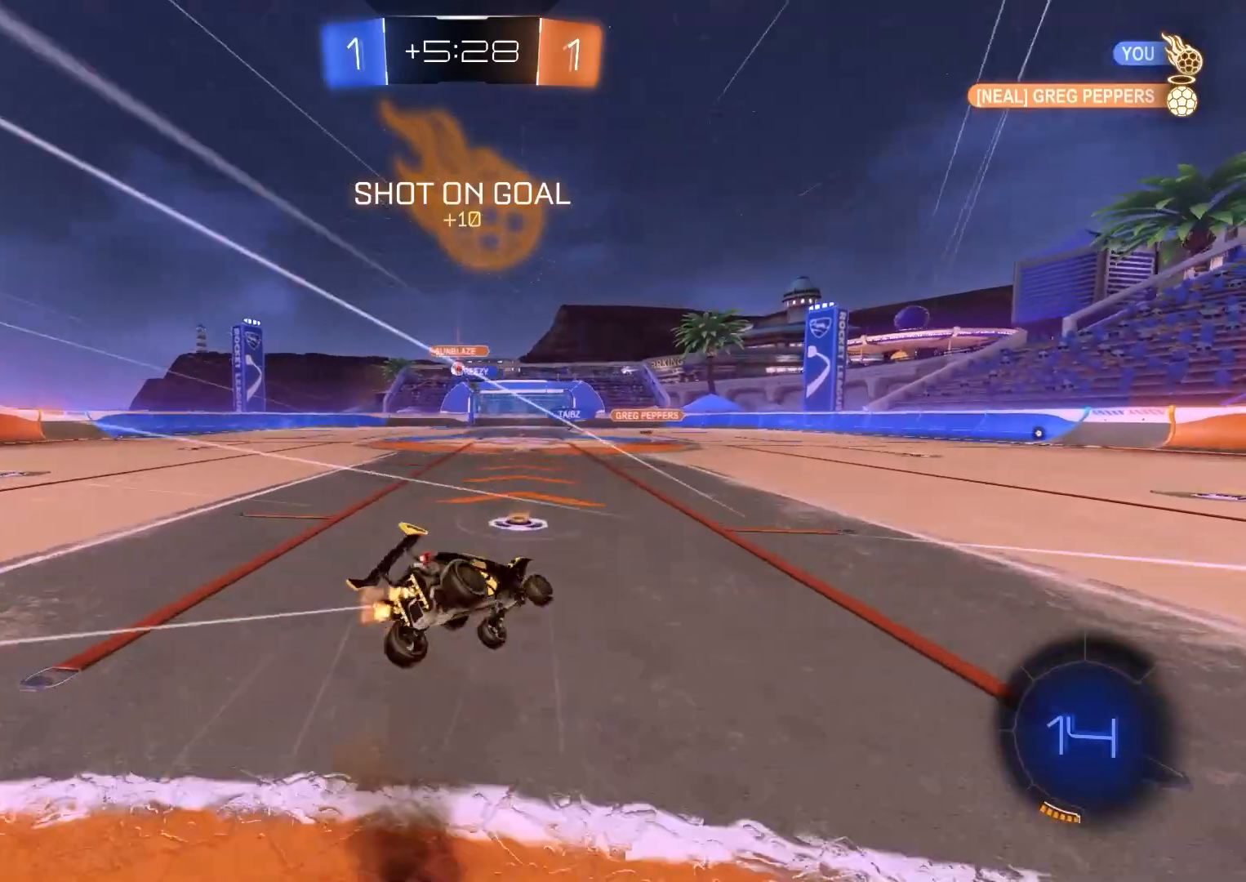
{"buttons": ["L1", "R2"], "left_stick": "down-left", "right_stick": "center", "events": [[33, "CROSS", "up"], [117, "R2", "up"], [317, "R2", "down"], [317, "left_stick", "down-left"]]}
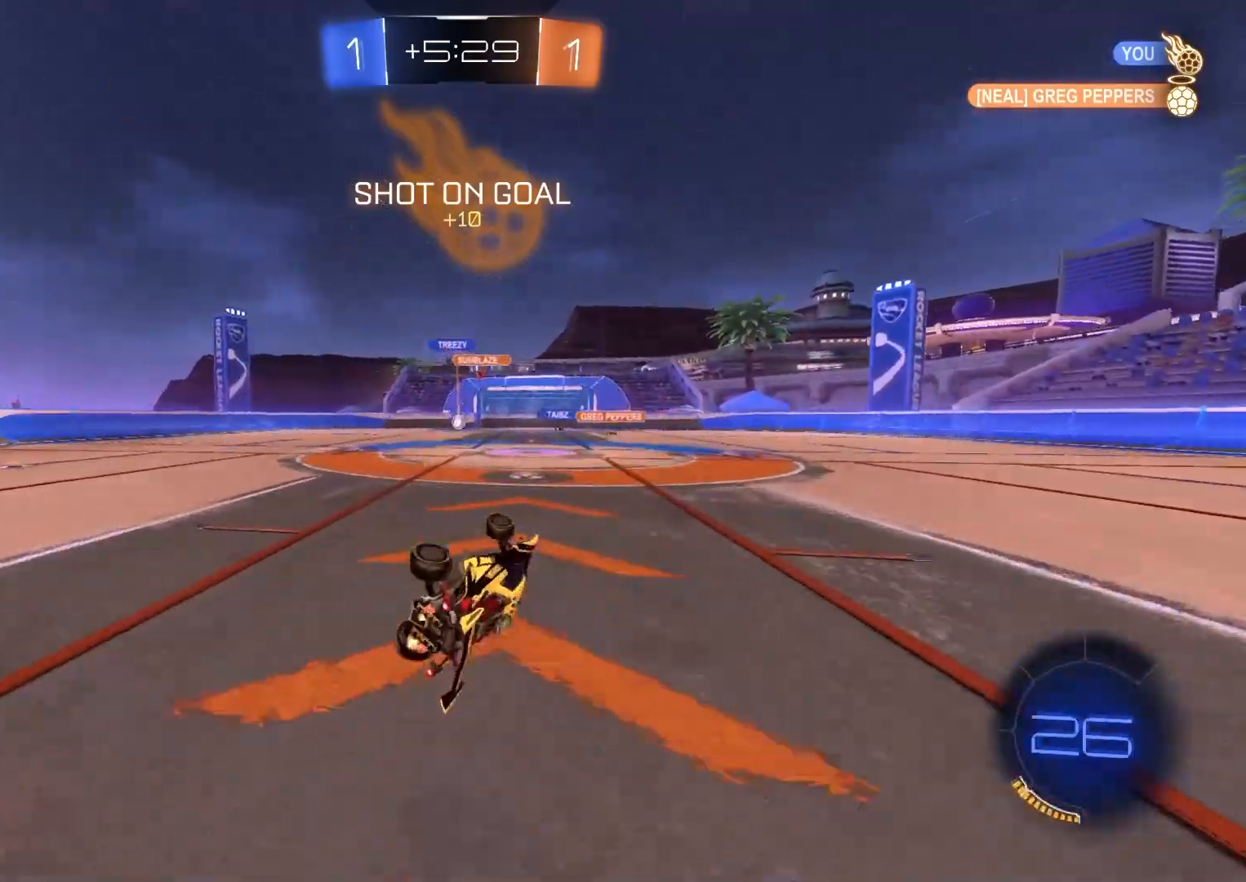
{"buttons": ["R2"], "left_stick": "center", "right_stick": "center", "events": [[117, "left_stick", "left"], [217, "L1", "up"], [233, "left_stick", "center"]]}
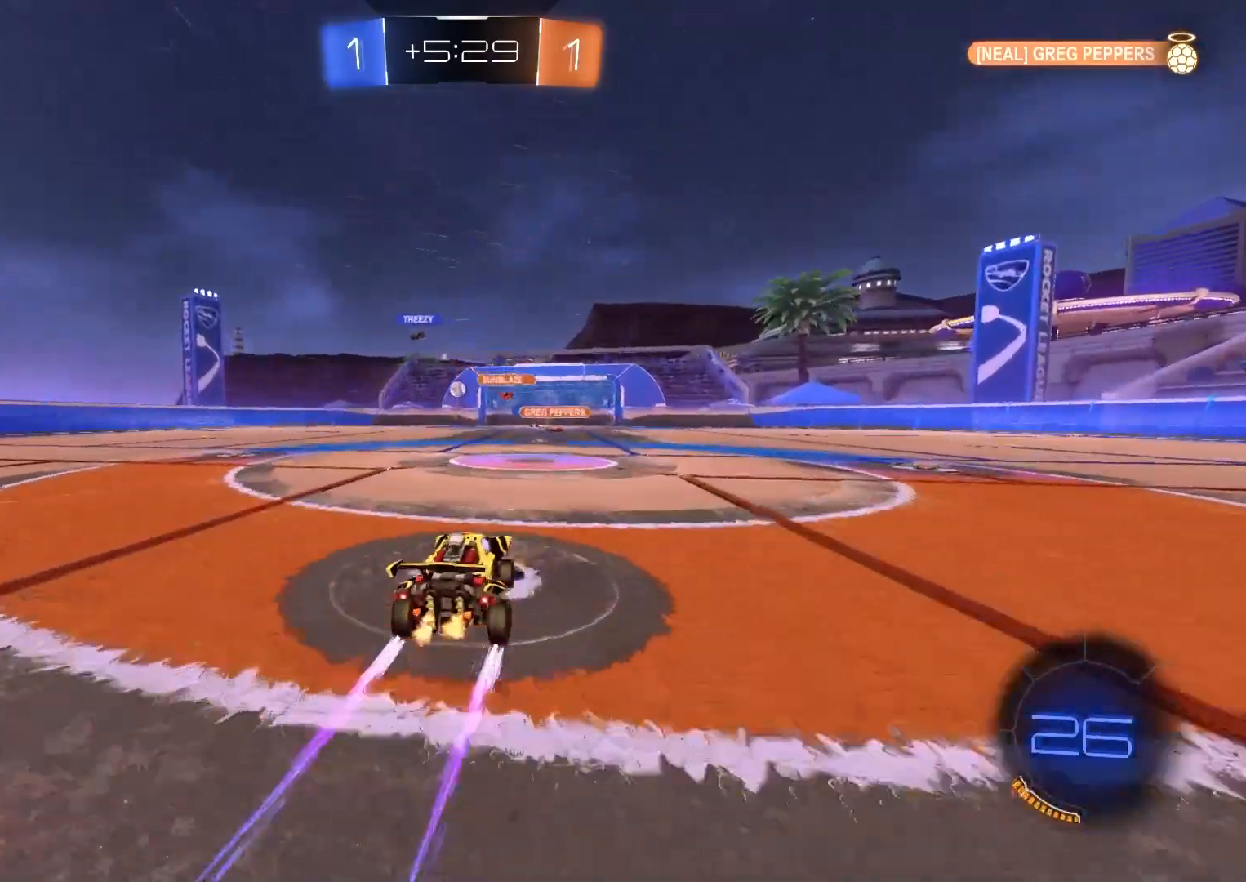
{"buttons": ["R2"], "left_stick": "center", "right_stick": "center", "events": []}
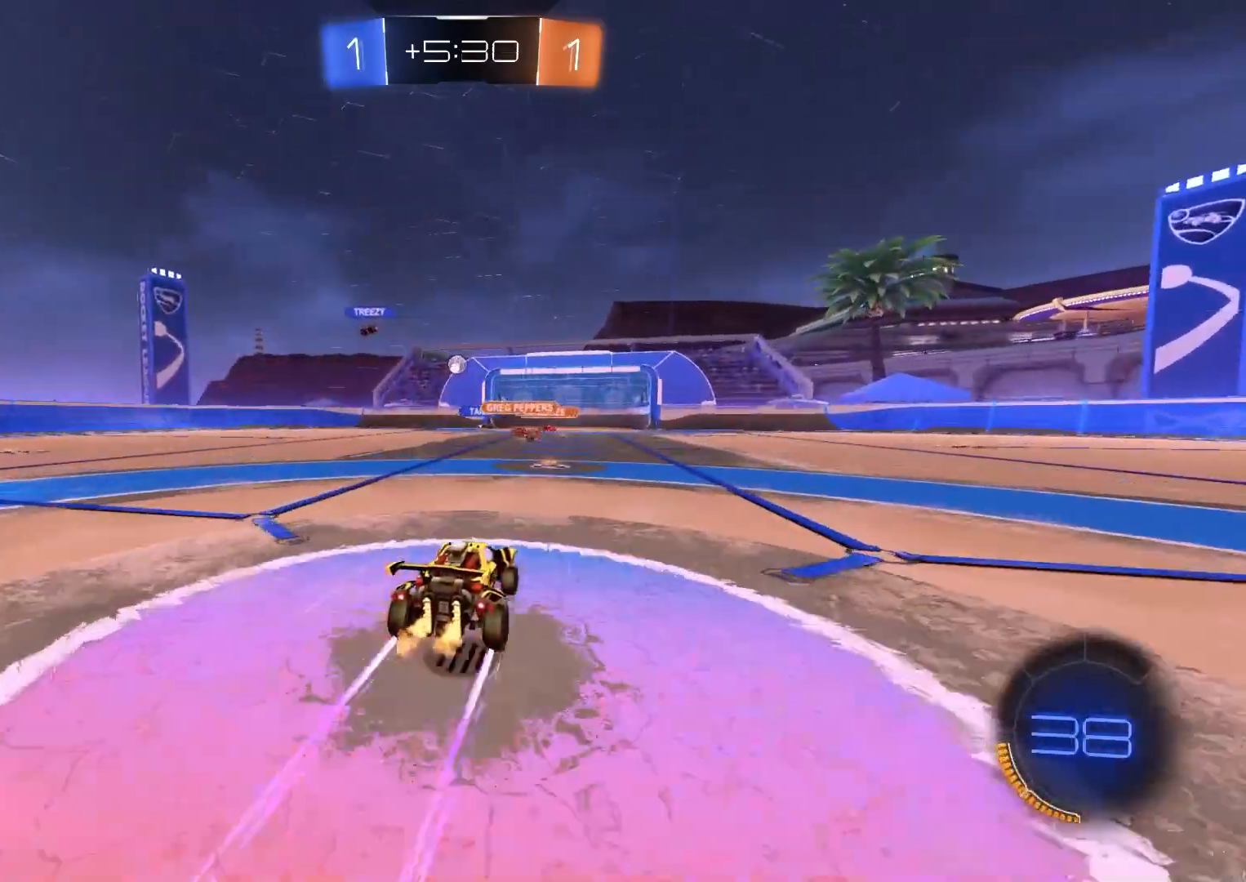
{"buttons": ["R2"], "left_stick": "center", "right_stick": "center", "events": []}
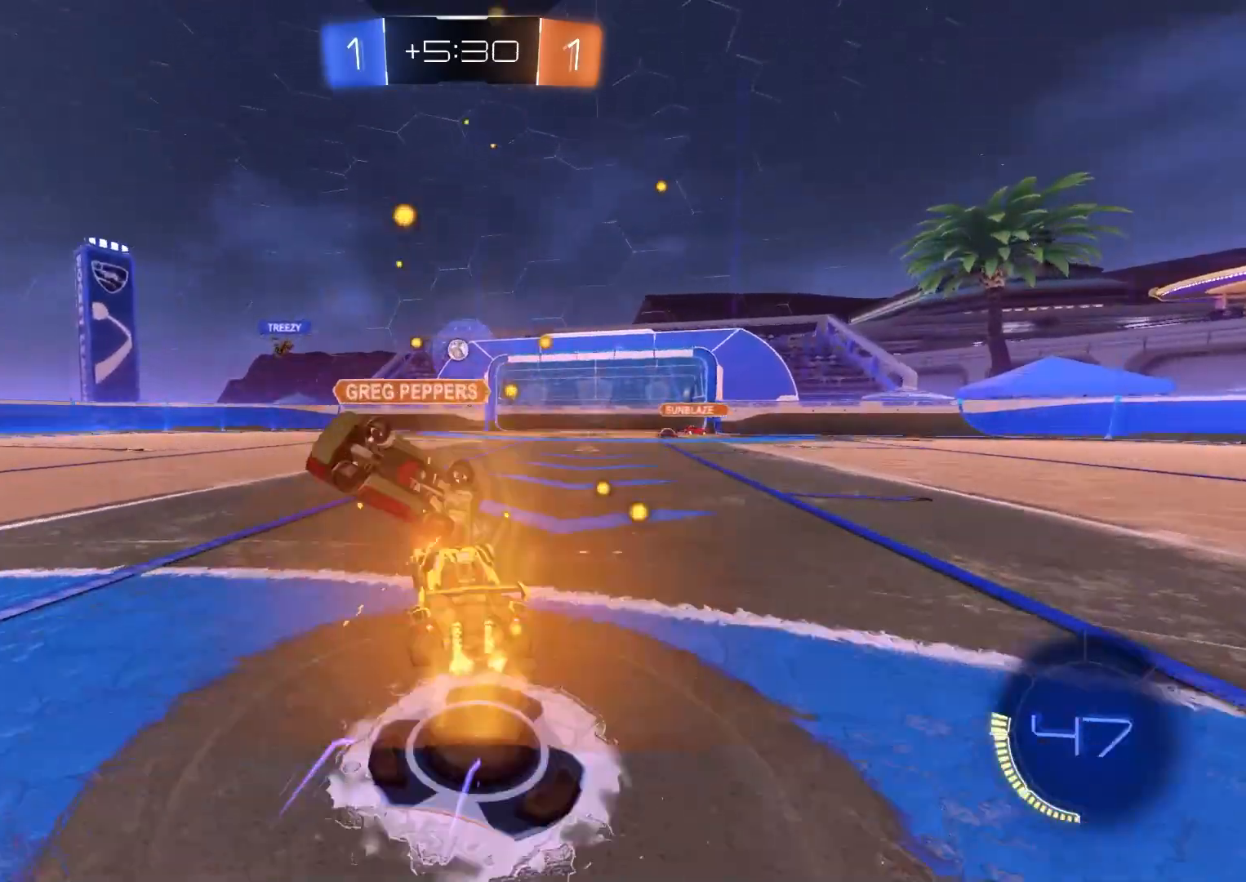
{"buttons": ["R2"], "left_stick": "right", "right_stick": "center", "events": [[33, "left_stick", "left"], [167, "left_stick", "right"]]}
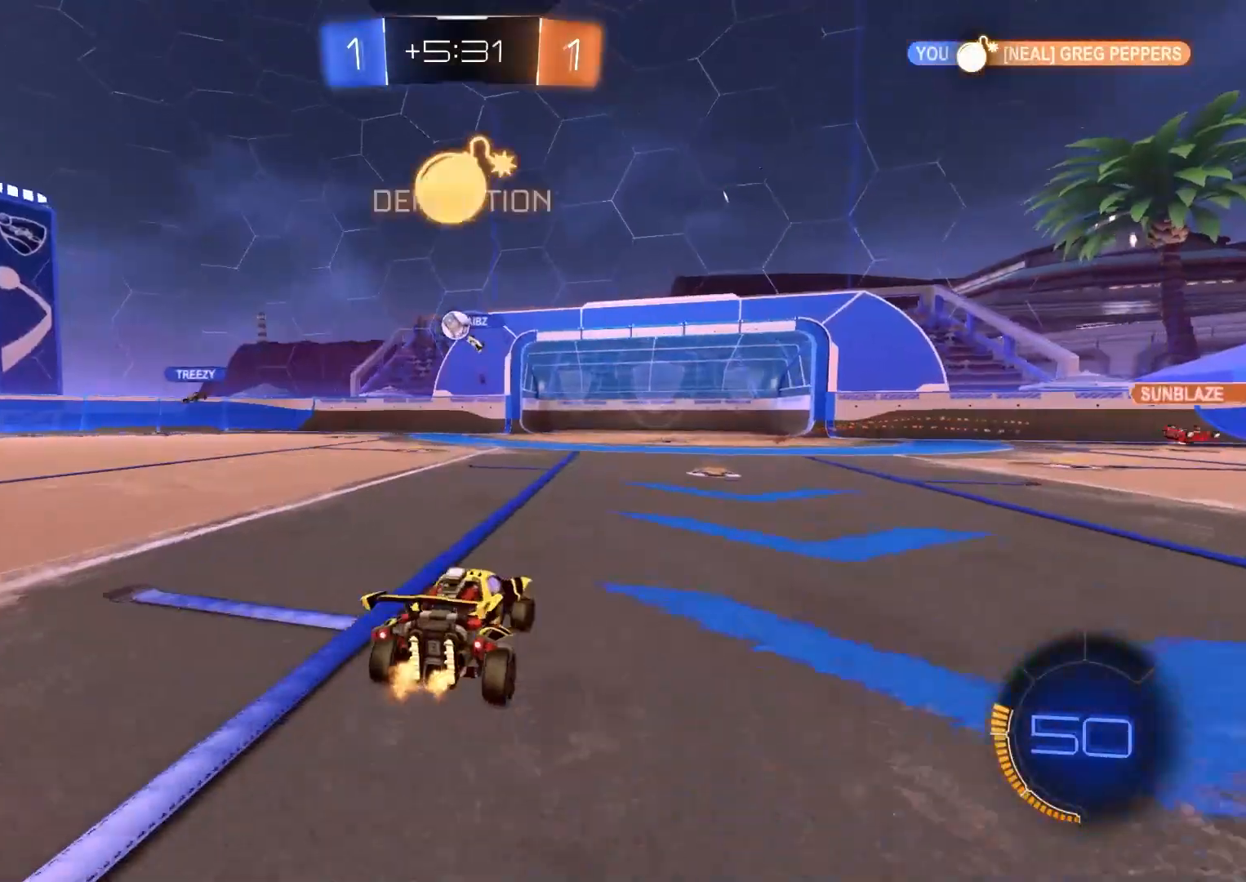
{"buttons": ["R2"], "left_stick": "center", "right_stick": "center", "events": [[83, "left_stick", "center"]]}
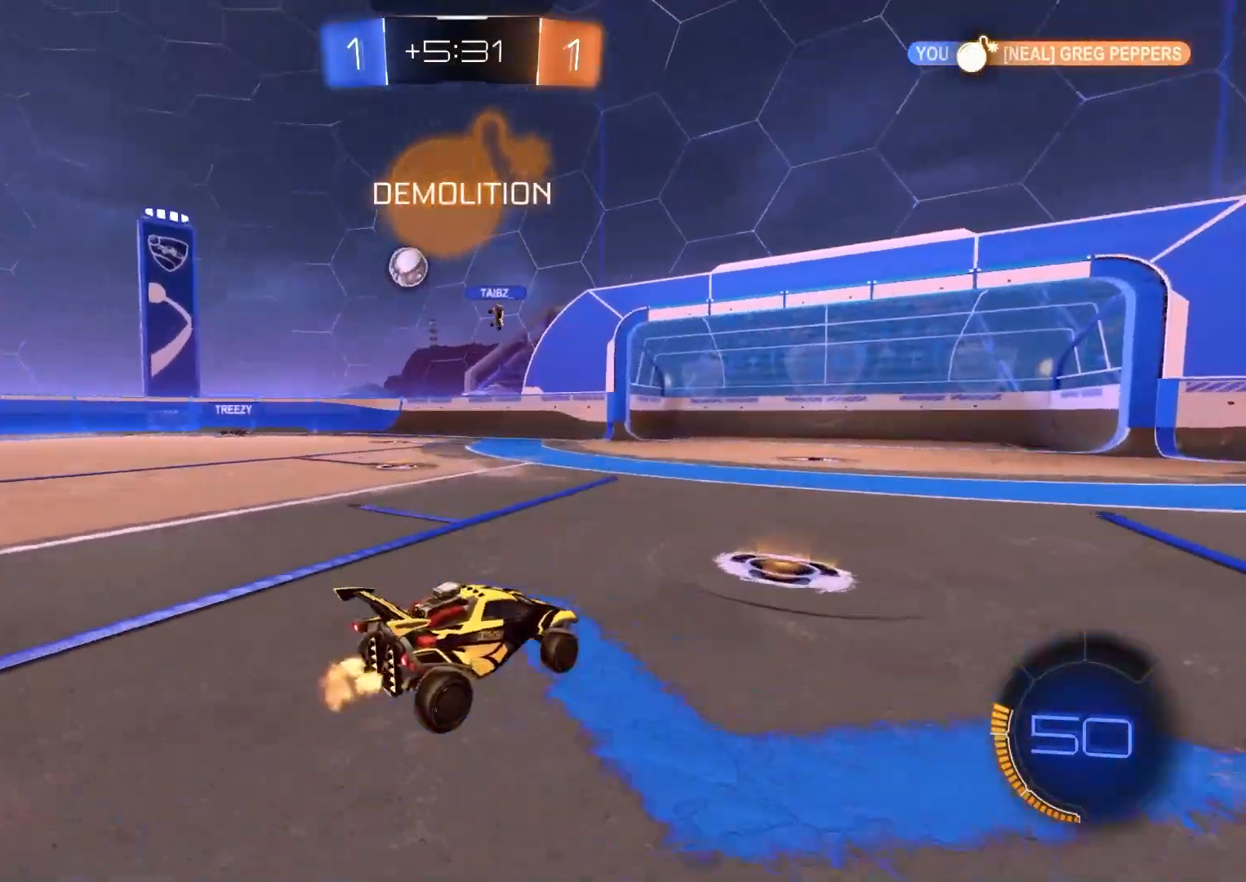
{"buttons": ["R2"], "left_stick": "down-right", "right_stick": "center", "events": [[67, "left_stick", "down-right"], [317, "L1", "down"], [417, "L1", "up"]]}
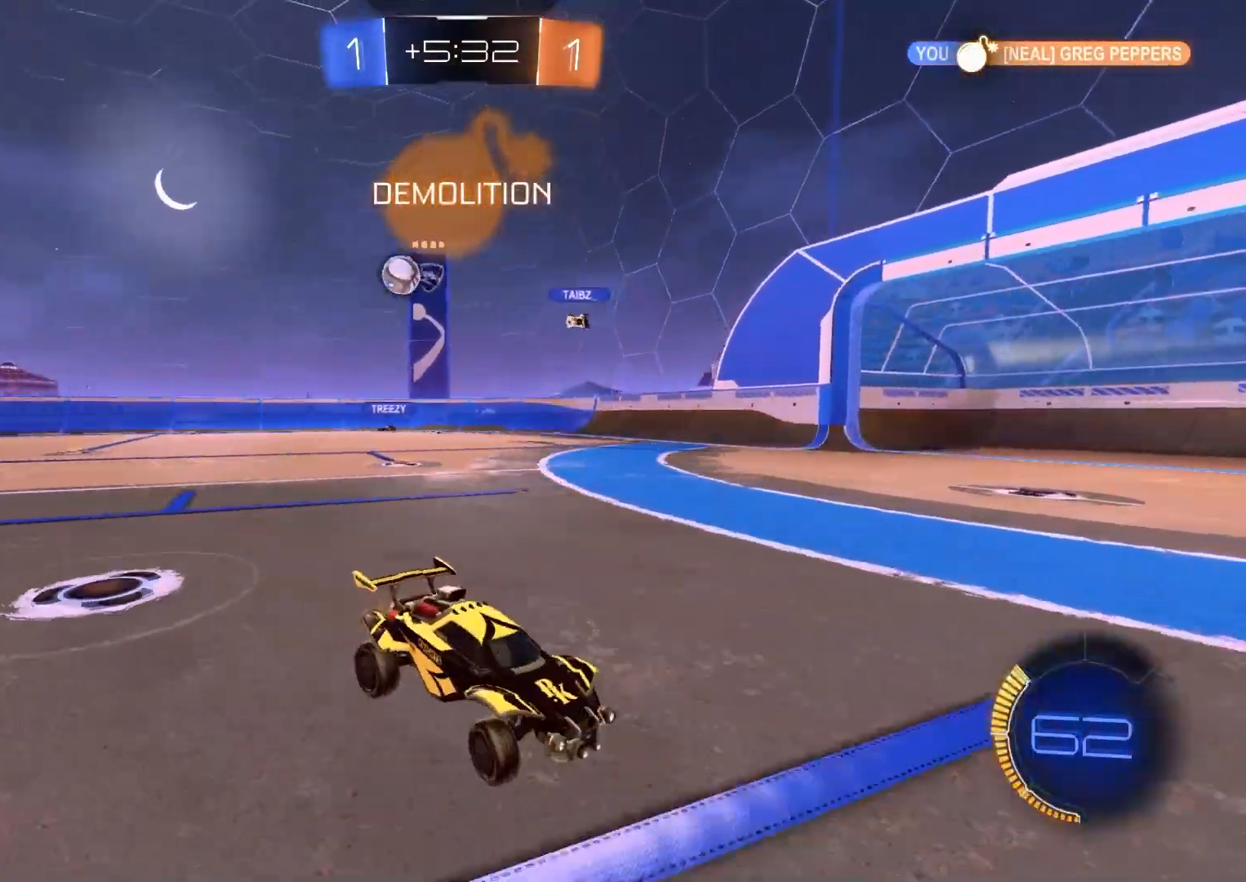
{"buttons": ["R2"], "left_stick": "left", "right_stick": "center", "events": [[33, "left_stick", "center"], [117, "left_stick", "left"], [183, "L1", "down"], [283, "L1", "up"]]}
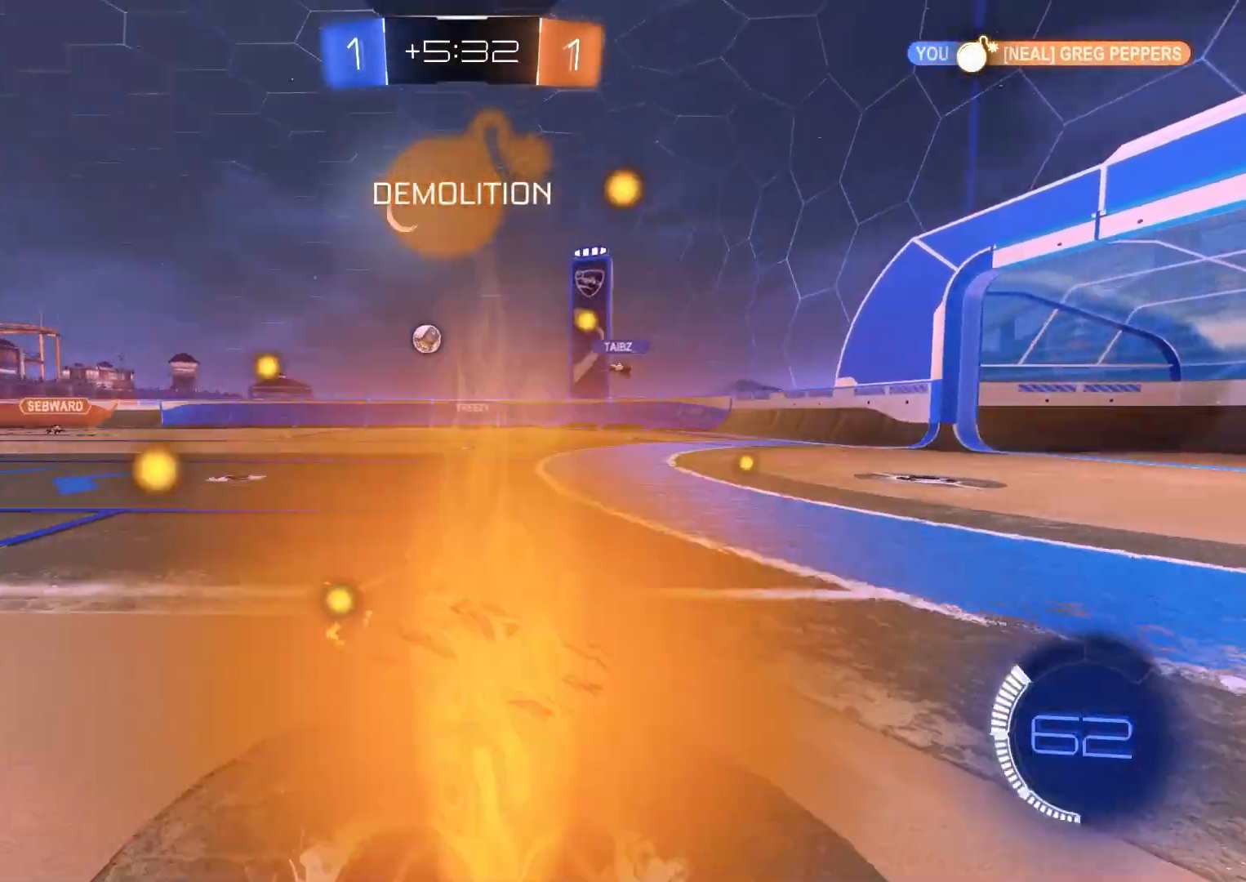
{"buttons": ["R2"], "left_stick": "left", "right_stick": "center", "events": [[300, "L1", "down"], [367, "L1", "up"]]}
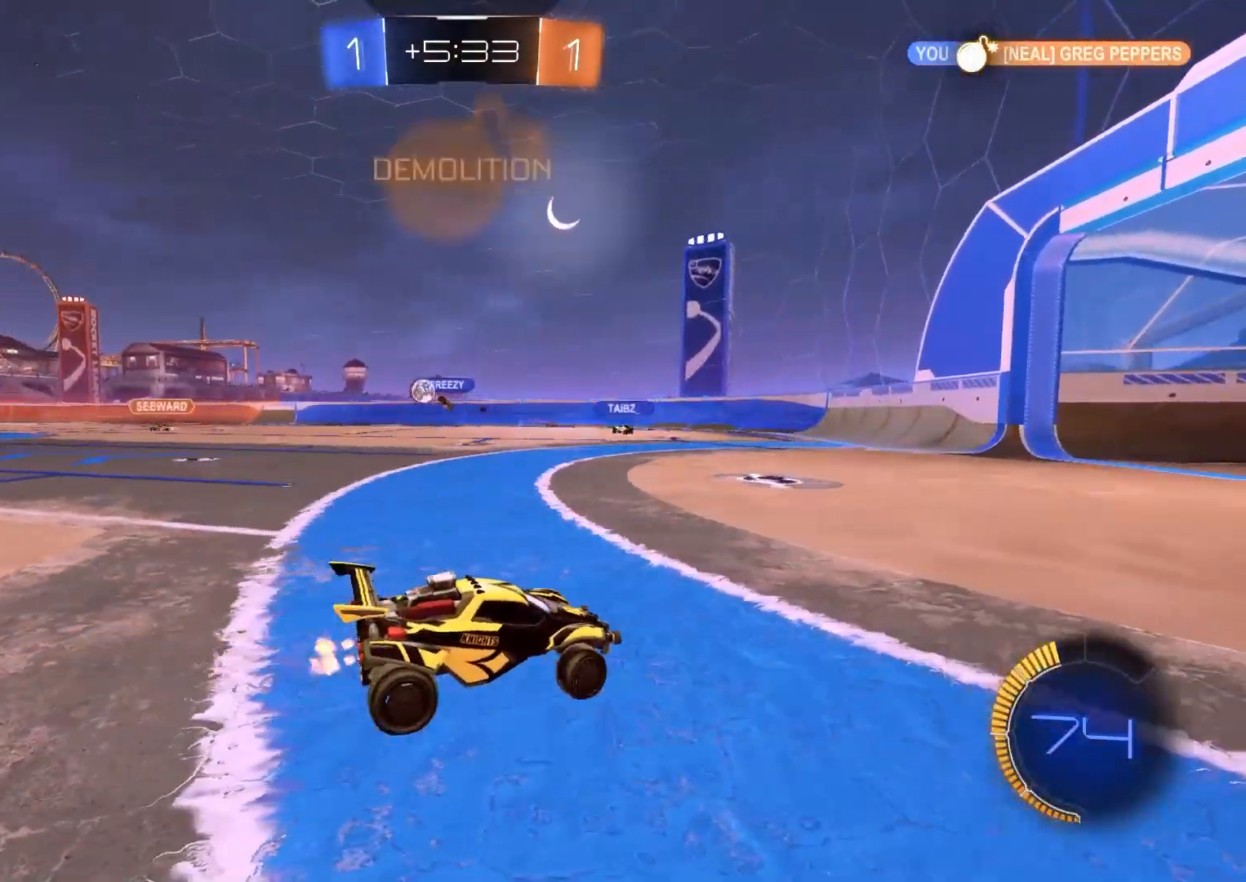
{"buttons": ["R2"], "left_stick": "left", "right_stick": "center", "events": [[150, "left_stick", "center"], [300, "left_stick", "left"], [367, "L1", "down"], [433, "L1", "up"]]}
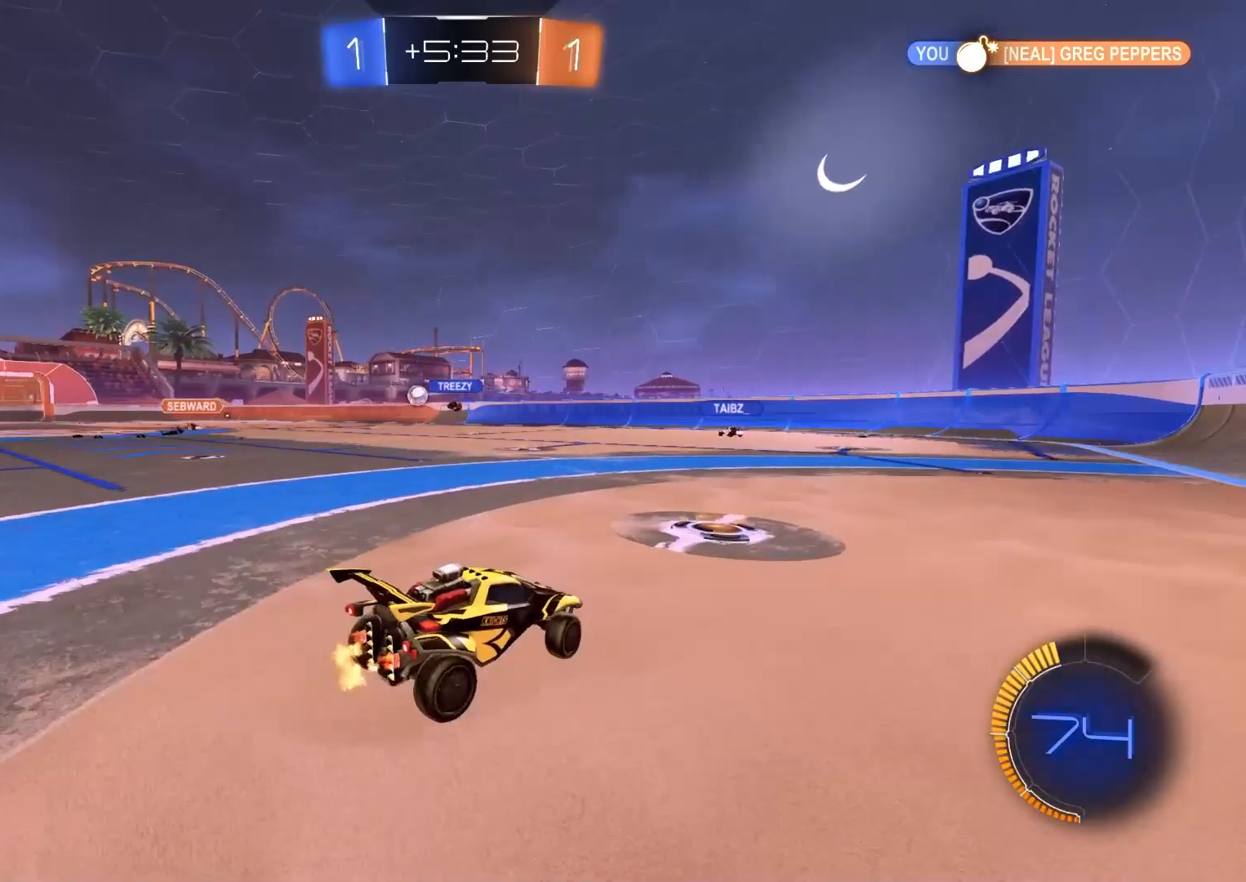
{"buttons": ["L1", "R2"], "left_stick": "down-right", "right_stick": "center", "events": [[217, "CROSS", "down"], [250, "L1", "down"], [267, "left_stick", "up"], [283, "CROSS", "up"], [317, "CROSS", "down"], [400, "left_stick", "down-right"], [483, "CROSS", "up"]]}
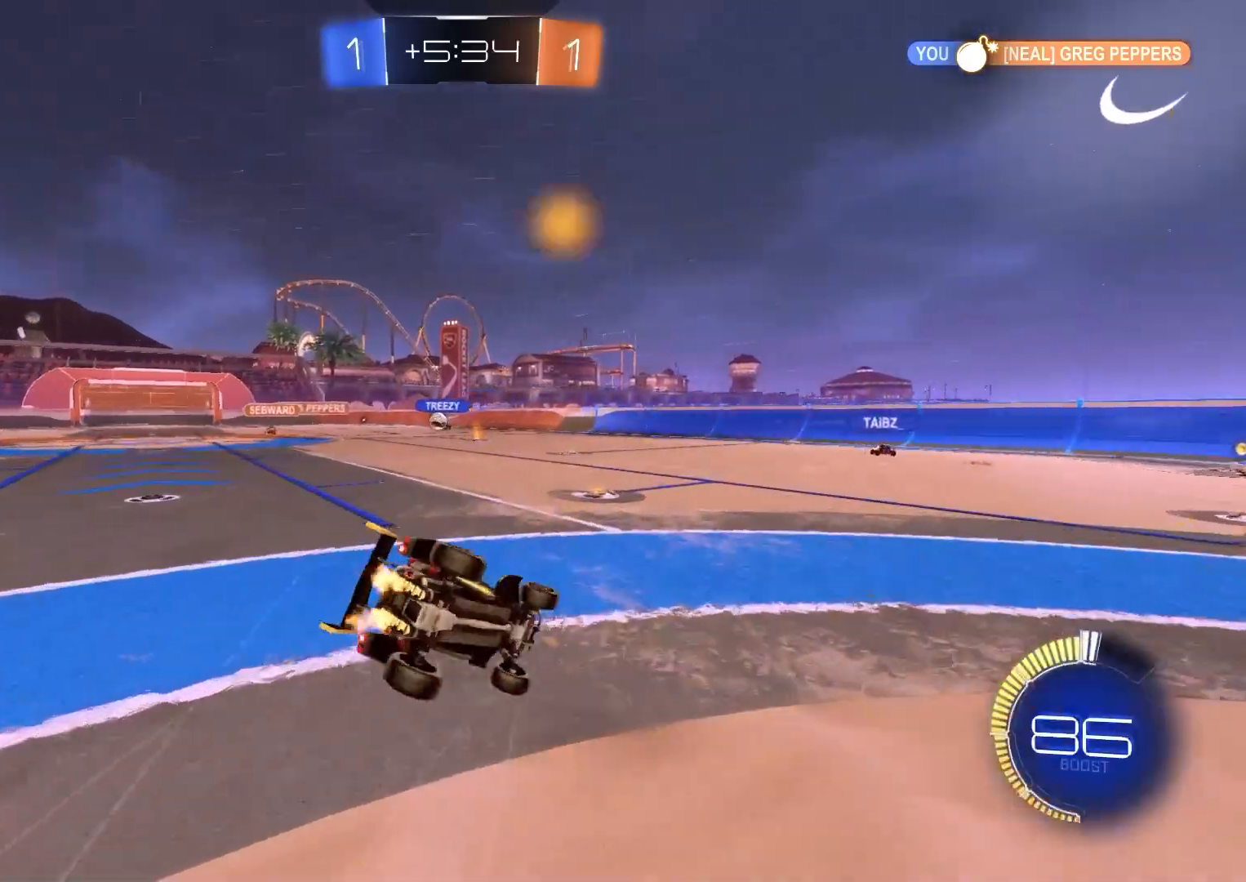
{"buttons": ["L1", "R2"], "left_stick": "down-left", "right_stick": "center", "events": [[317, "left_stick", "down-left"]]}
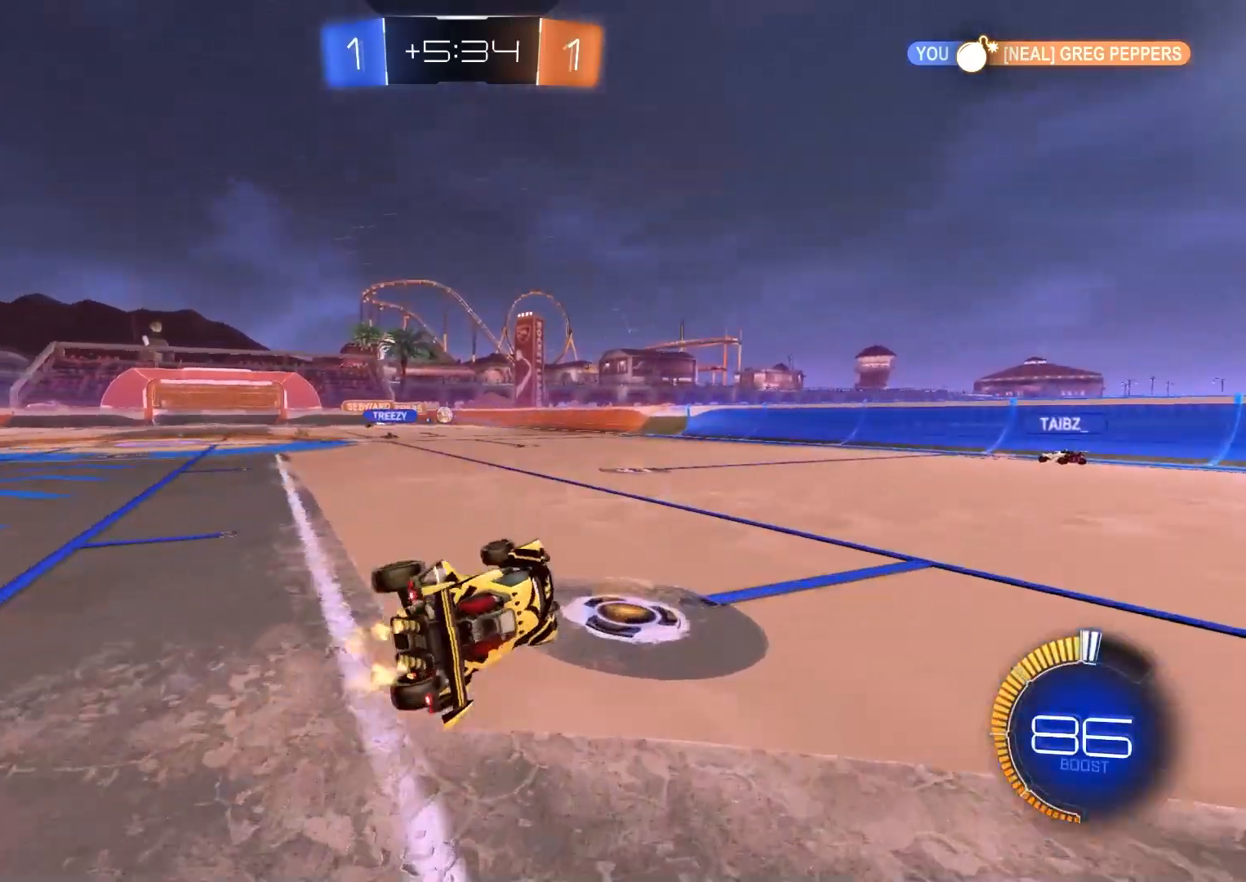
{"buttons": ["R2"], "left_stick": "left", "right_stick": "center", "events": [[117, "L1", "up"], [150, "left_stick", "center"], [483, "left_stick", "left"]]}
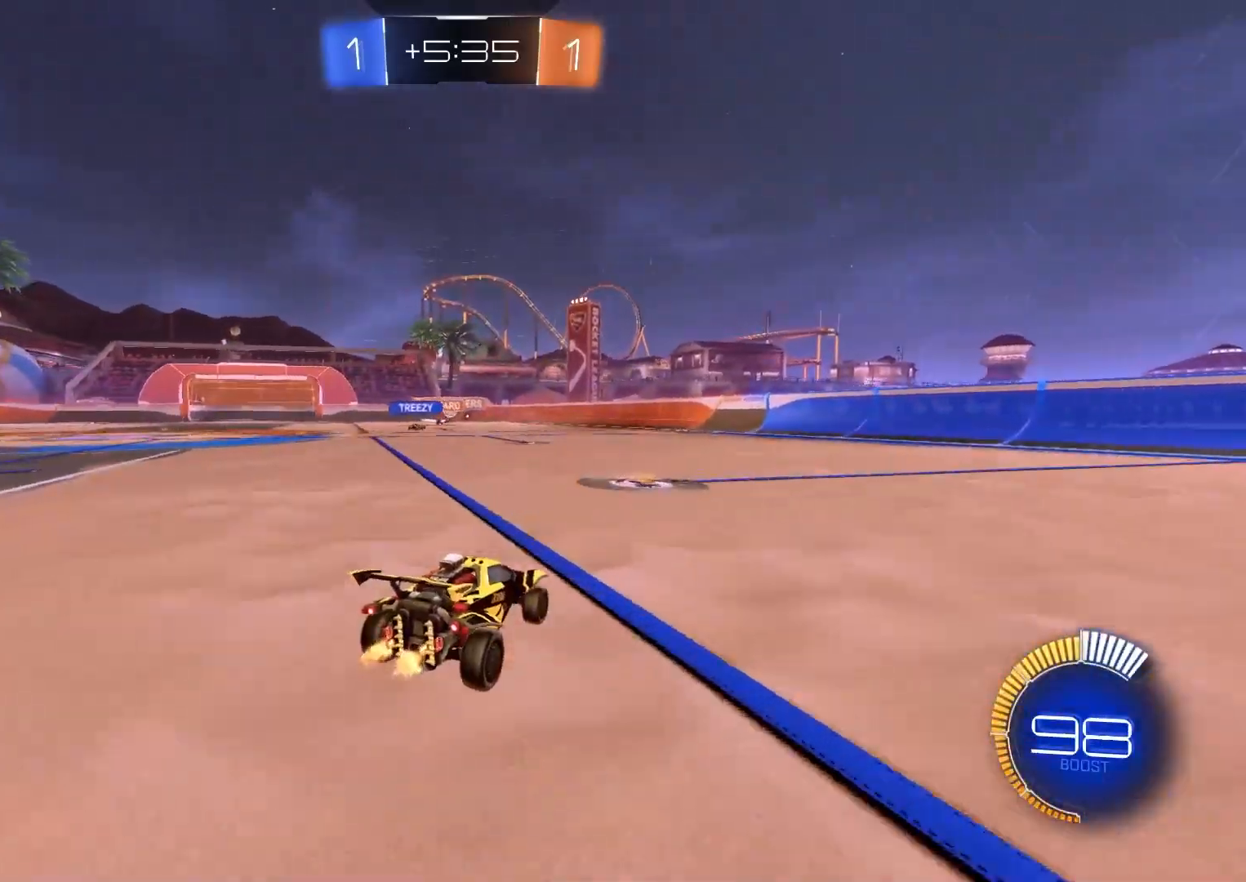
{"buttons": ["L2"], "left_stick": "down-left", "right_stick": "center", "events": [[50, "left_stick", "center"], [150, "R2", "up"], [233, "left_stick", "left"], [350, "L2", "down"], [350, "left_stick", "center"], [400, "left_stick", "left"], [483, "left_stick", "down-left"]]}
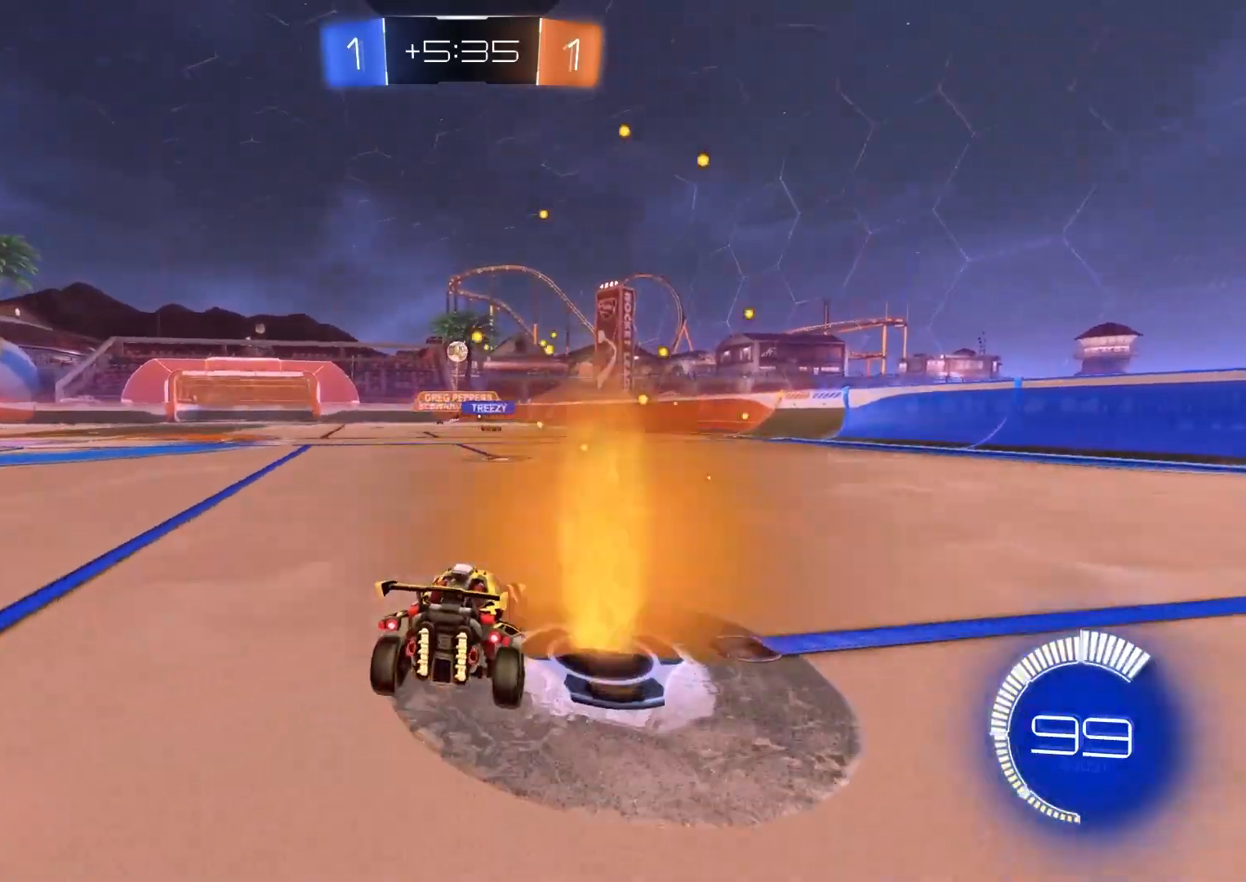
{"buttons": ["CROSS", "CIRCLE", "R1", "R2"], "left_stick": "down-left", "right_stick": "center", "events": [[17, "left_stick", "left"], [50, "left_stick", "center"], [133, "CROSS", "down"], [133, "R2", "down"], [167, "left_stick", "down"], [317, "L2", "up"], [333, "CROSS", "up"], [400, "CIRCLE", "down"], [400, "CROSS", "down"], [400, "left_stick", "center"], [467, "R1", "down"], [483, "left_stick", "down-left"]]}